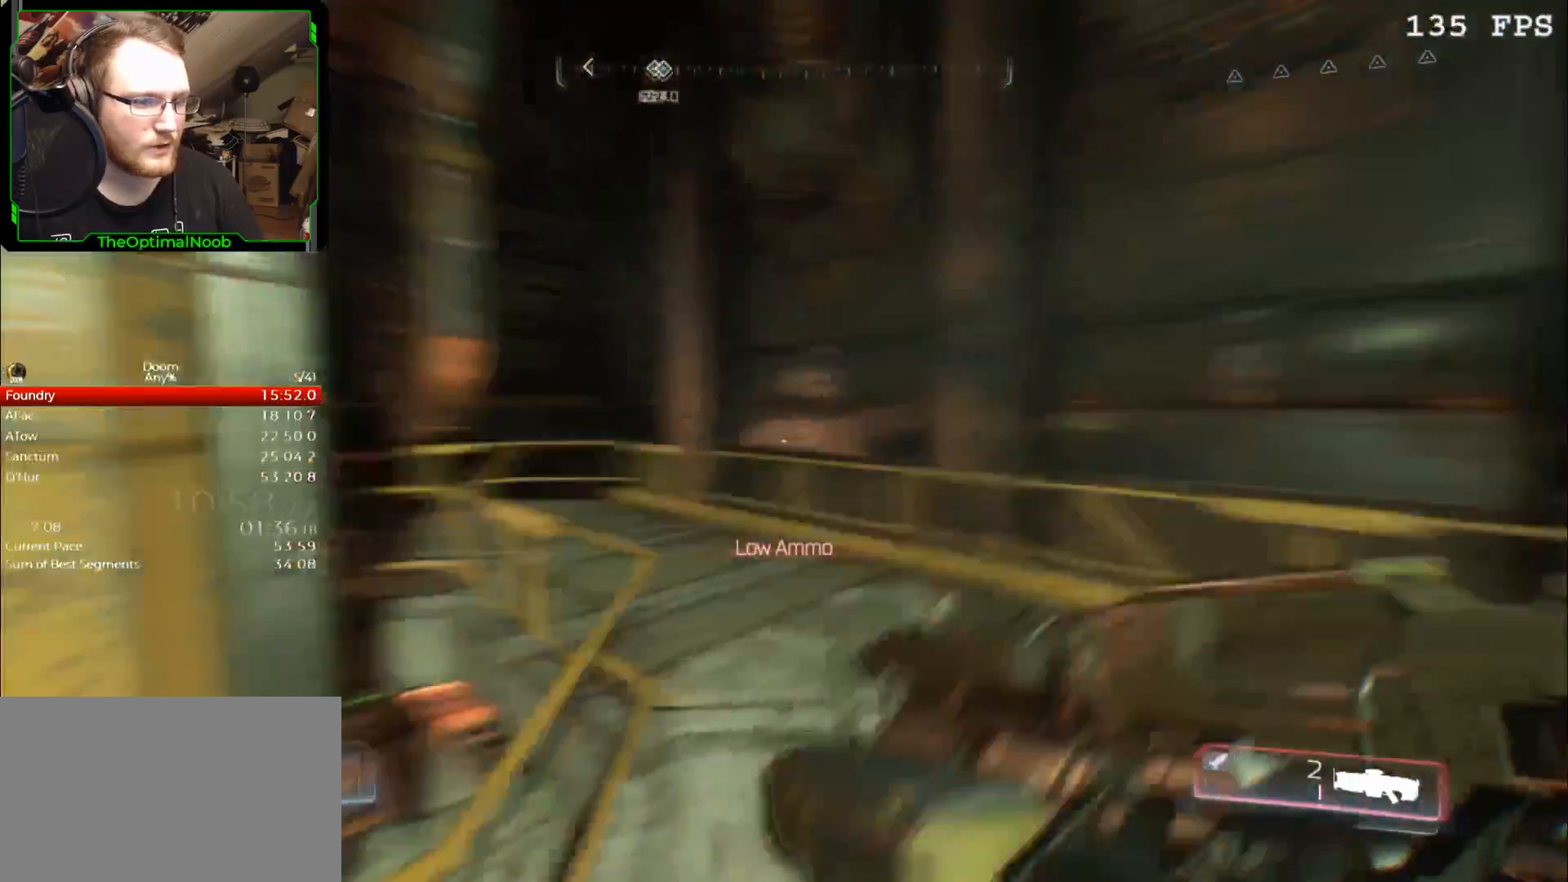
Gameplay with keyboard and mouse; each line is a JSON object with the keys and mouse buttons held at the frame after it. "events" lists presses ("down") and releases ("up") of "0", "1", "2", "3", "4", "5", "6", "7", "8", "9", "a", "c", "ctrl", "d", "down", "e", "escape", "f", "g", "left", "q", "r", "return", "right", "s", "shift", "space", "t", "tab", "up", "w", "x", "z", "mouse_left", "mouse_wheel" and "mouse_right" between this image and that frame as [ms after this image, input, new state], when the widget could be followed in between. "mouse_left", "mouse_wheel", "mouse_right" = the "left", "wheel", "right" buttons of the "mouse" list. No other keys are recorded. "wheel" means that the mouse wheel is clicked or scrolled. Mouse movement is not recorded.
{"keys": ["w"], "mouse": [], "events": [[433, "d", "up"]]}
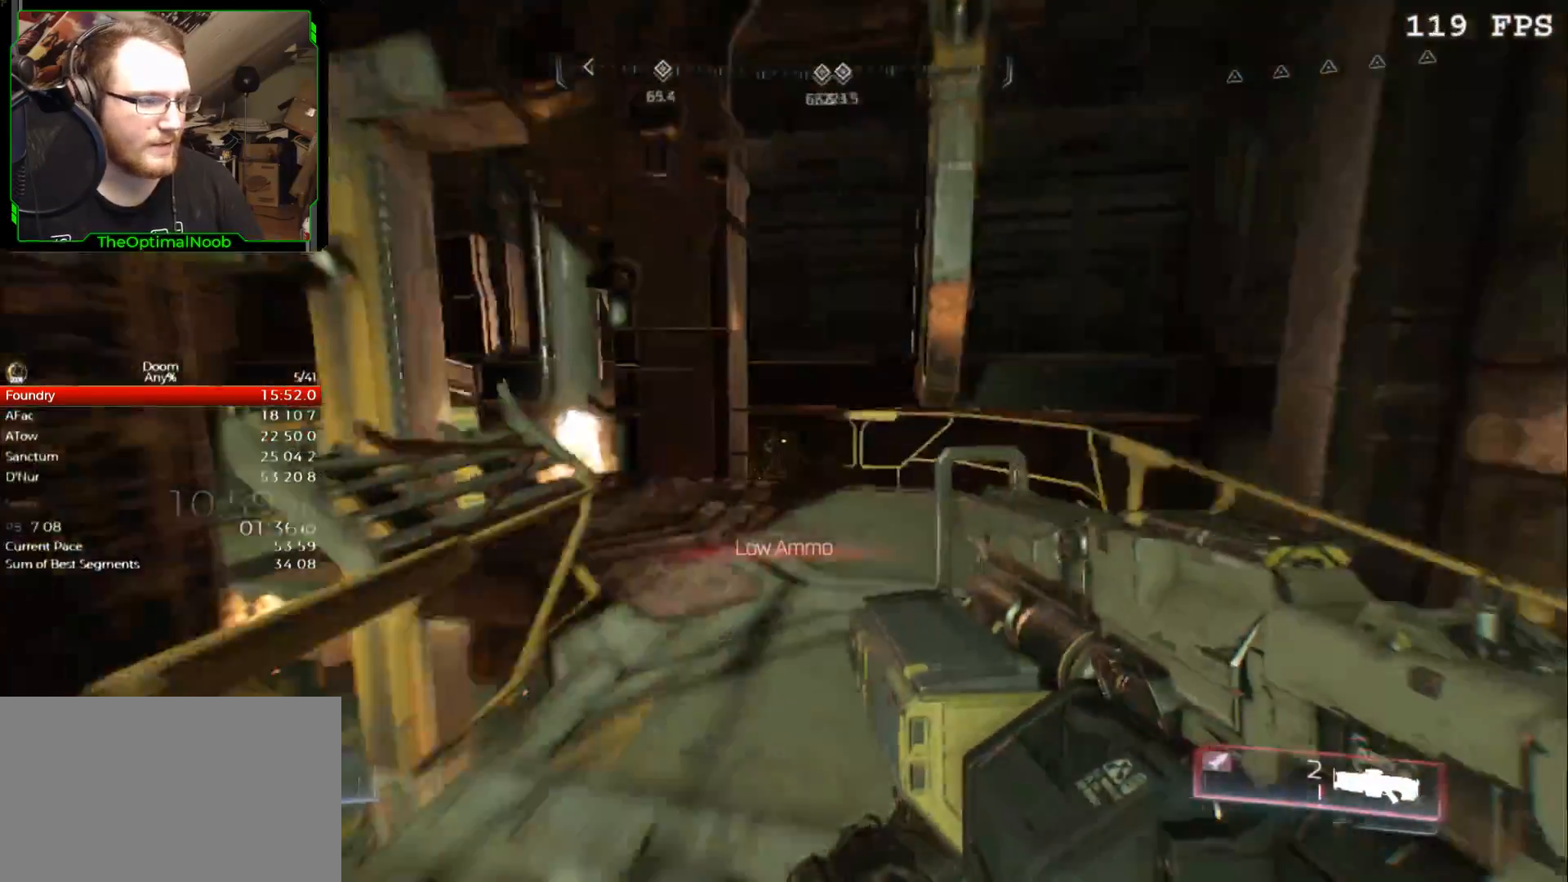
{"keys": ["d", "w"], "mouse": [], "events": [[167, "d", "down"]]}
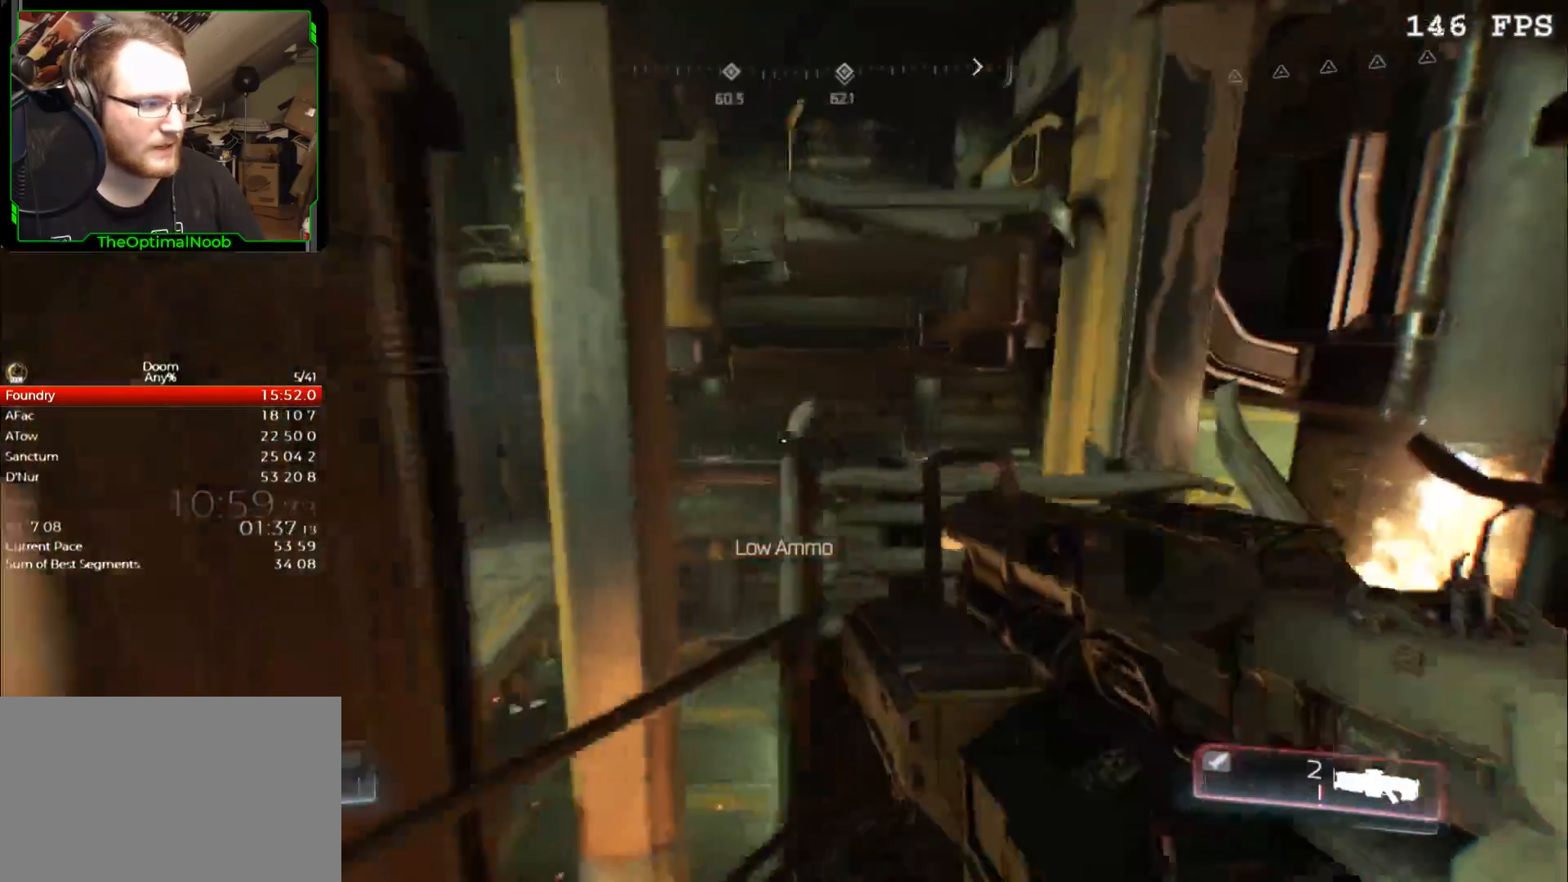
{"keys": ["w"], "mouse": [], "events": [[233, "d", "up"]]}
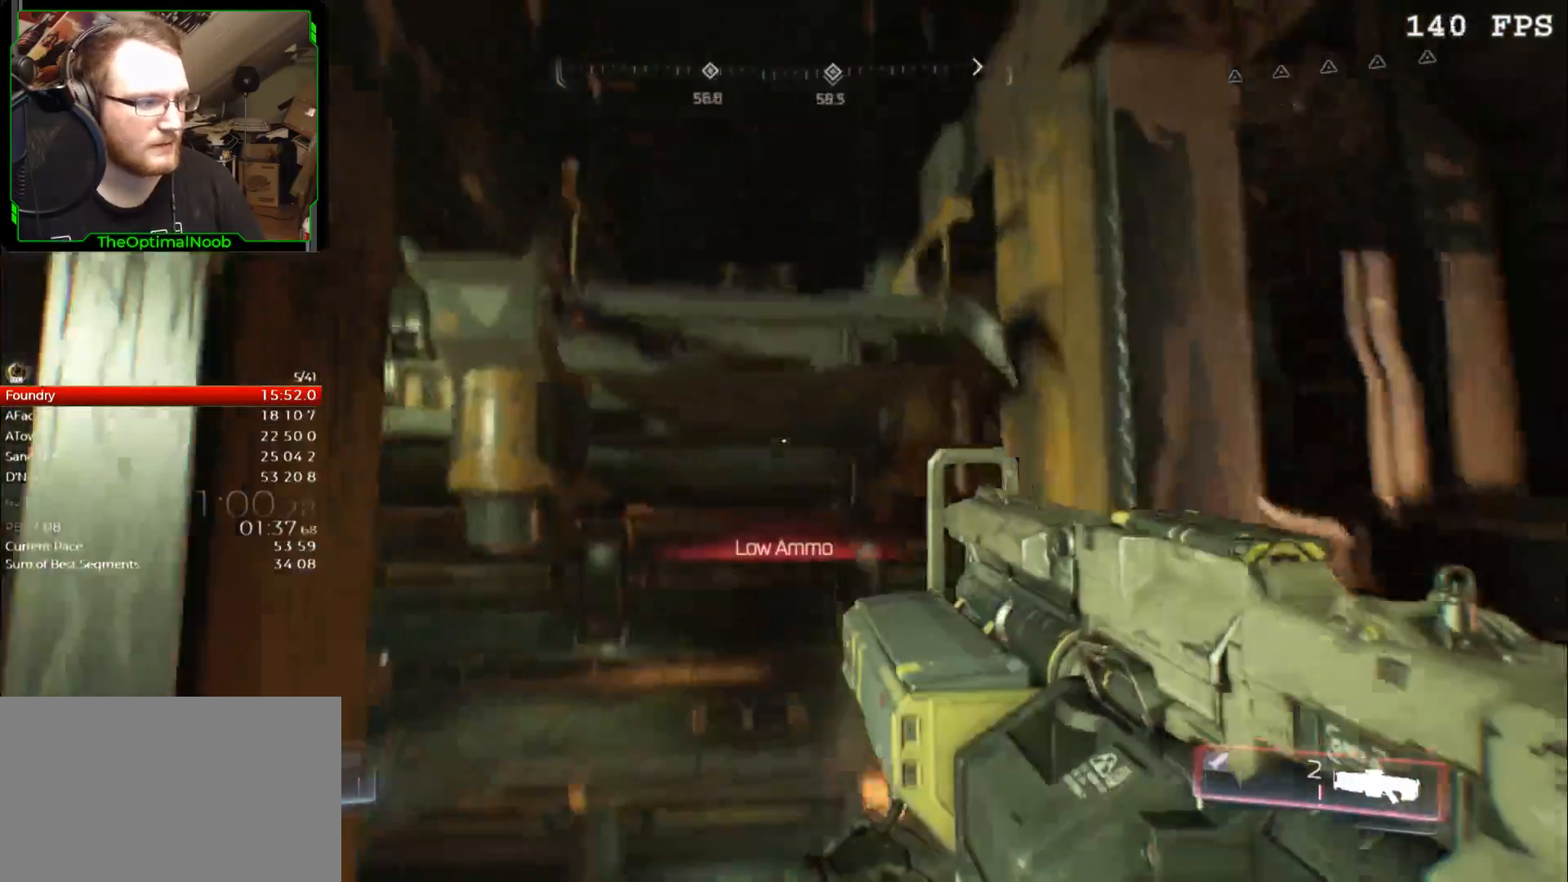
{"keys": ["w"], "mouse": [], "events": [[200, "space", "down"], [300, "space", "up"]]}
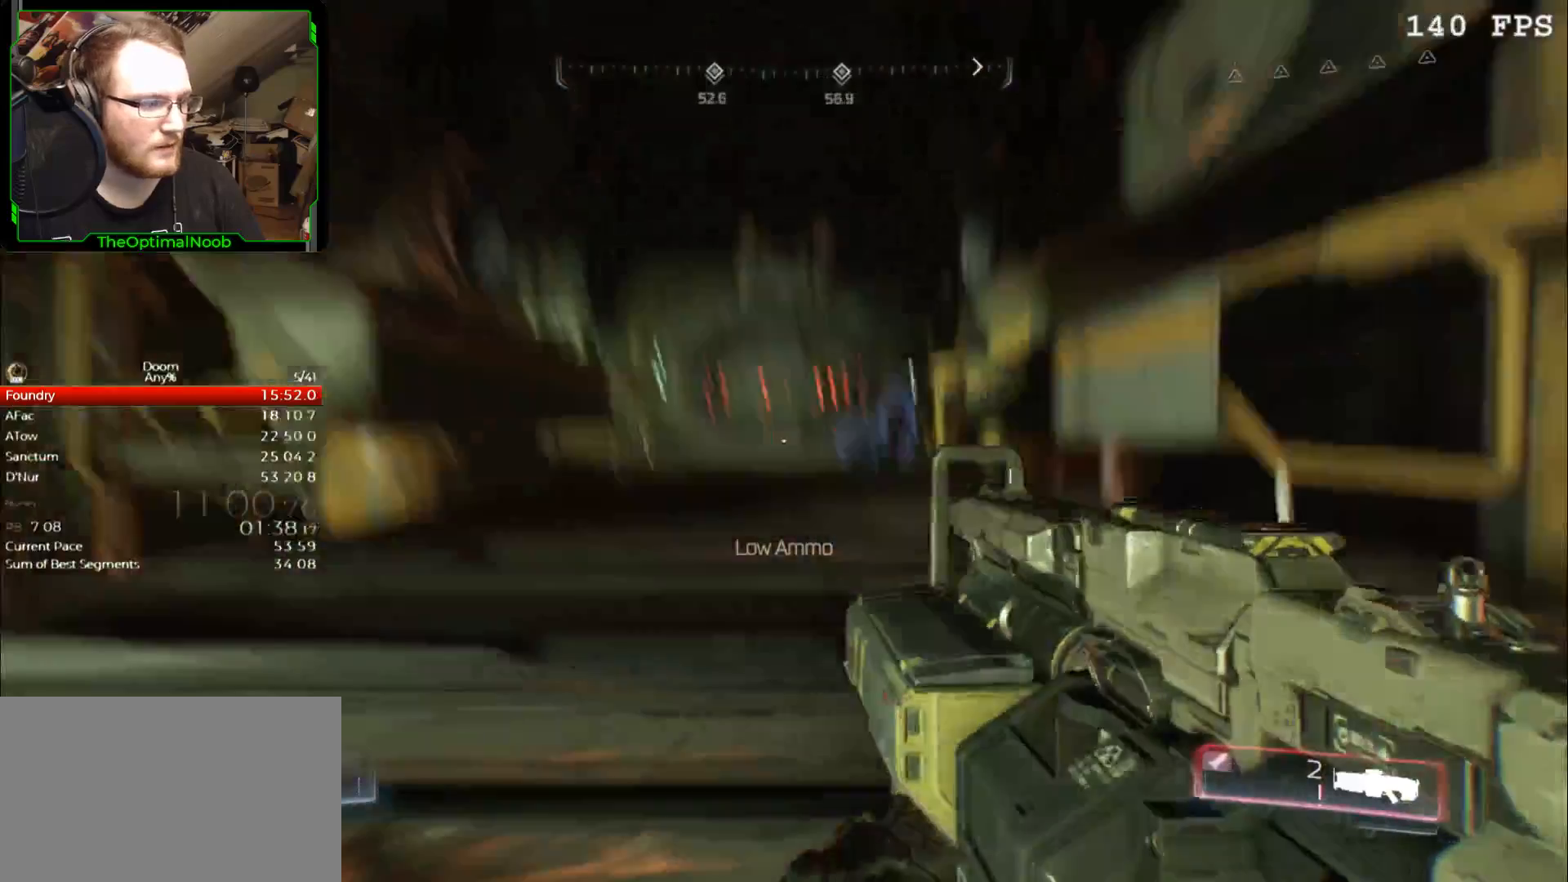
{"keys": ["w"], "mouse": [], "events": [[67, "space", "down"], [100, "space", "up"], [267, "space", "down"], [300, "space", "up"]]}
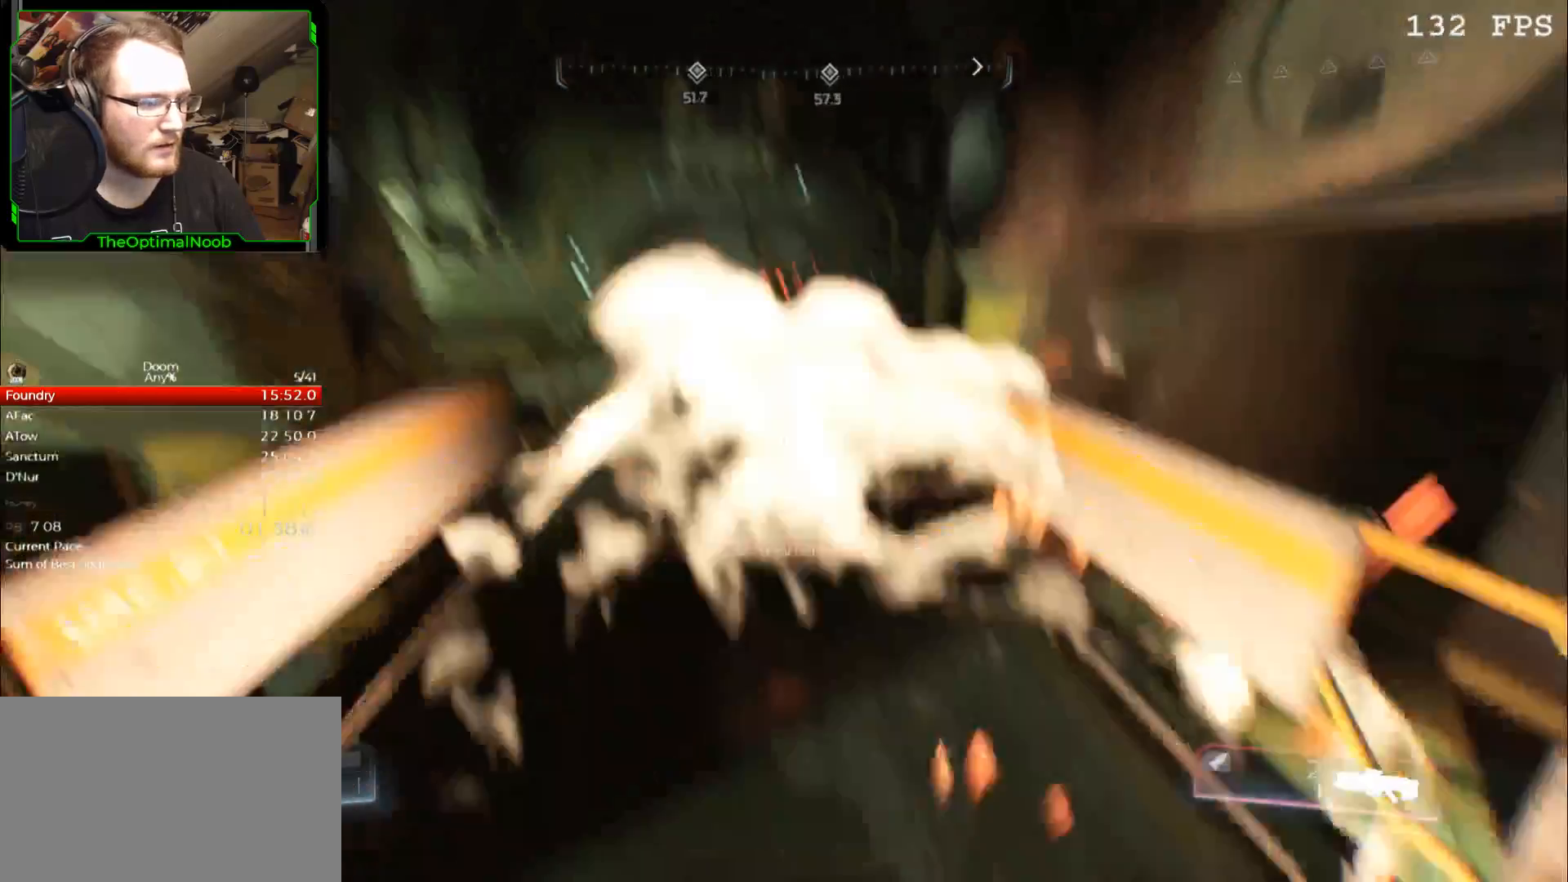
{"keys": ["a", "w"], "mouse": [], "events": [[133, "a", "down"], [267, "a", "up"], [500, "a", "down"]]}
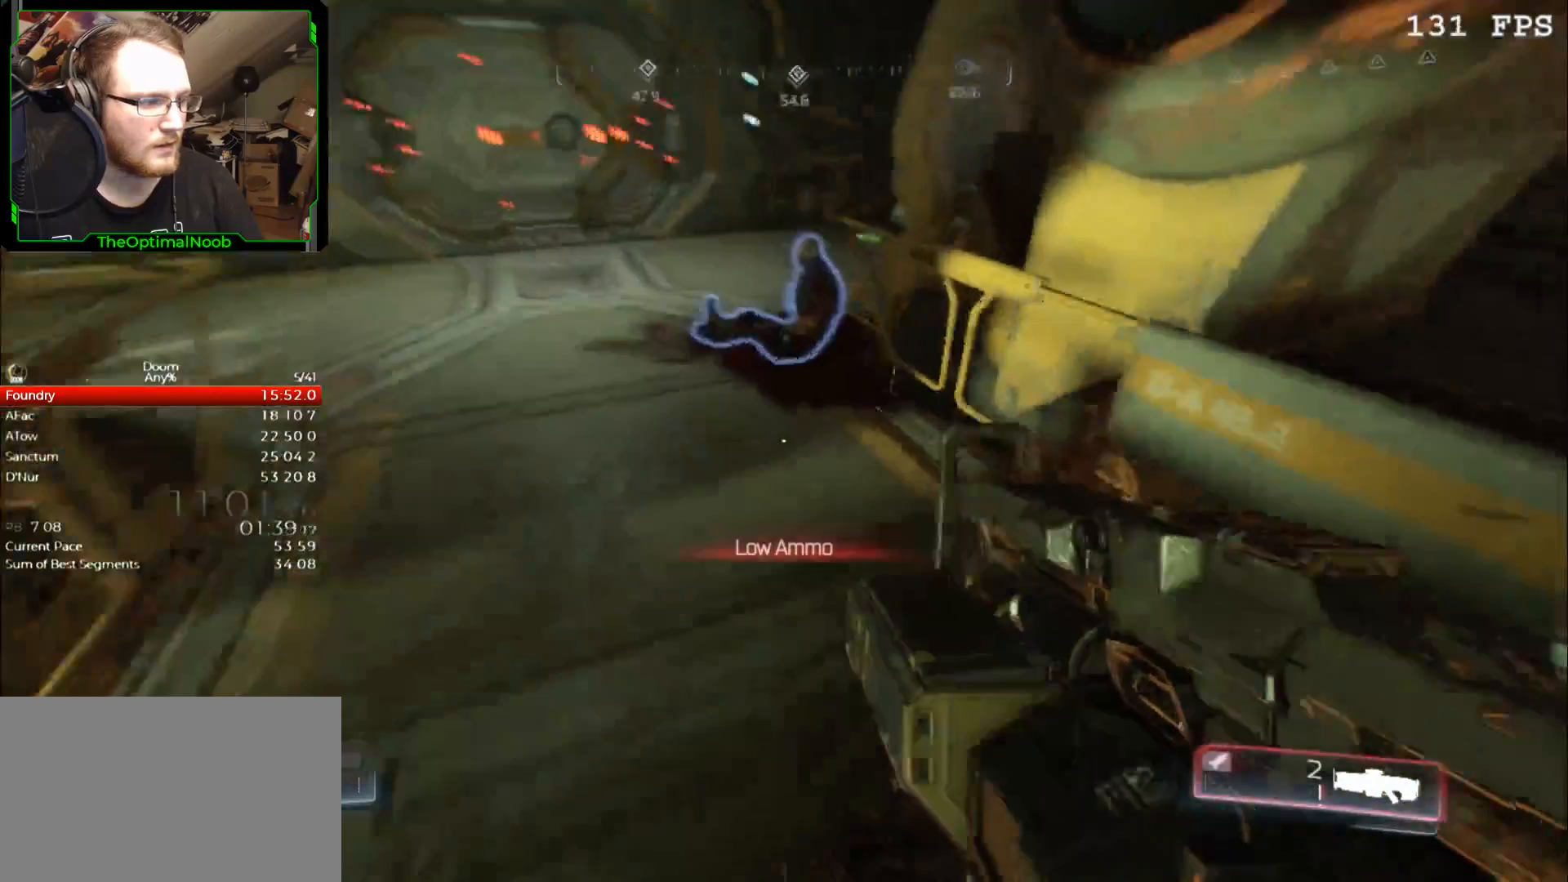
{"keys": ["a", "w"], "mouse": [], "events": []}
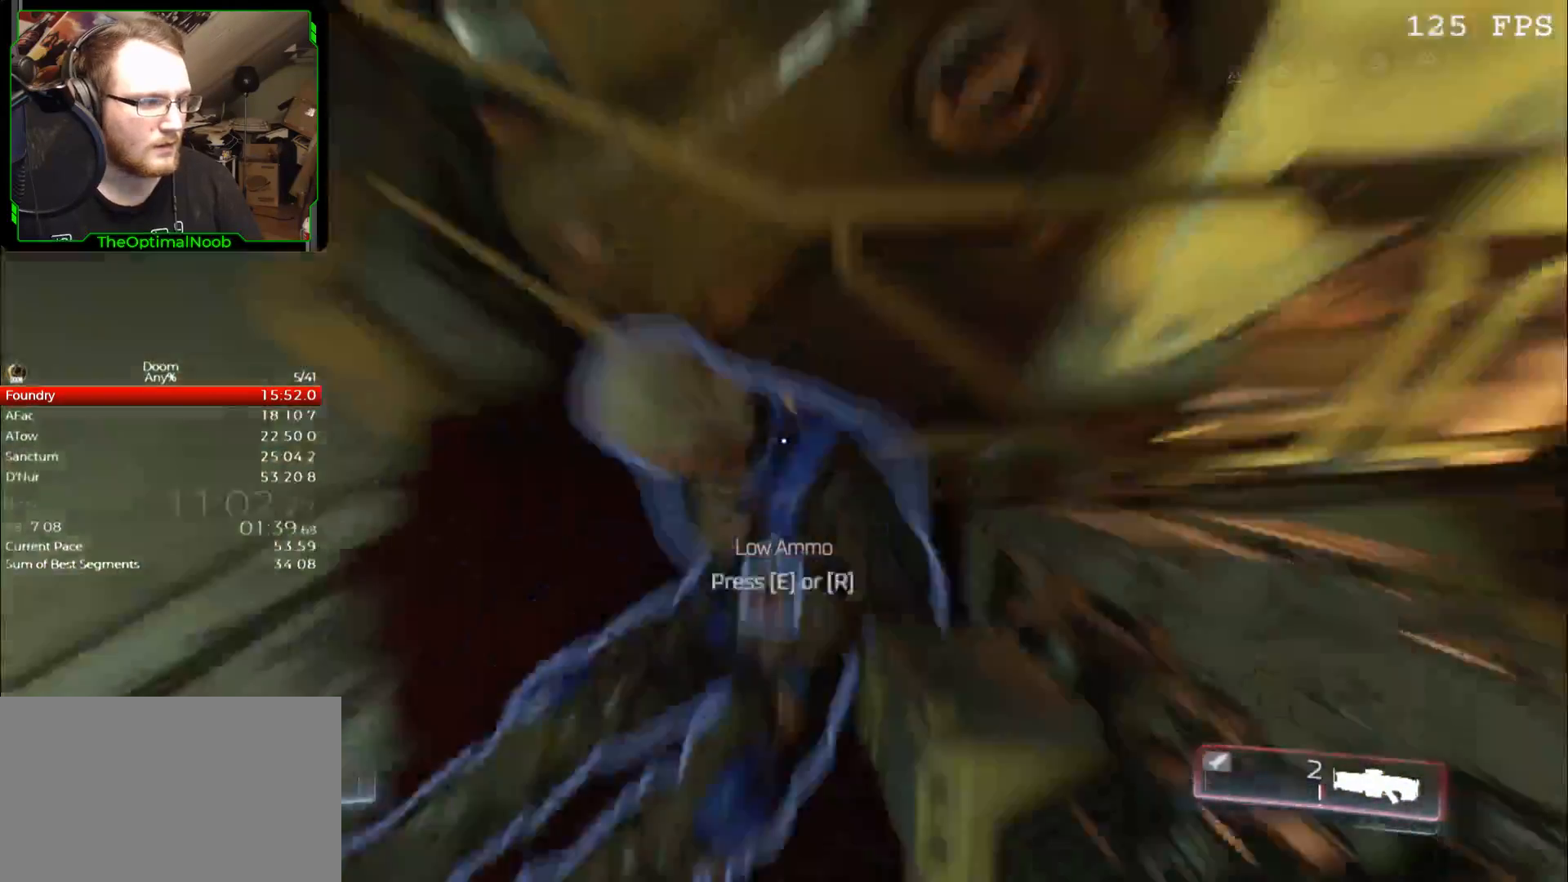
{"keys": [], "mouse": [], "events": [[33, "e", "down"], [33, "w", "up"], [67, "a", "up"], [100, "e", "up"]]}
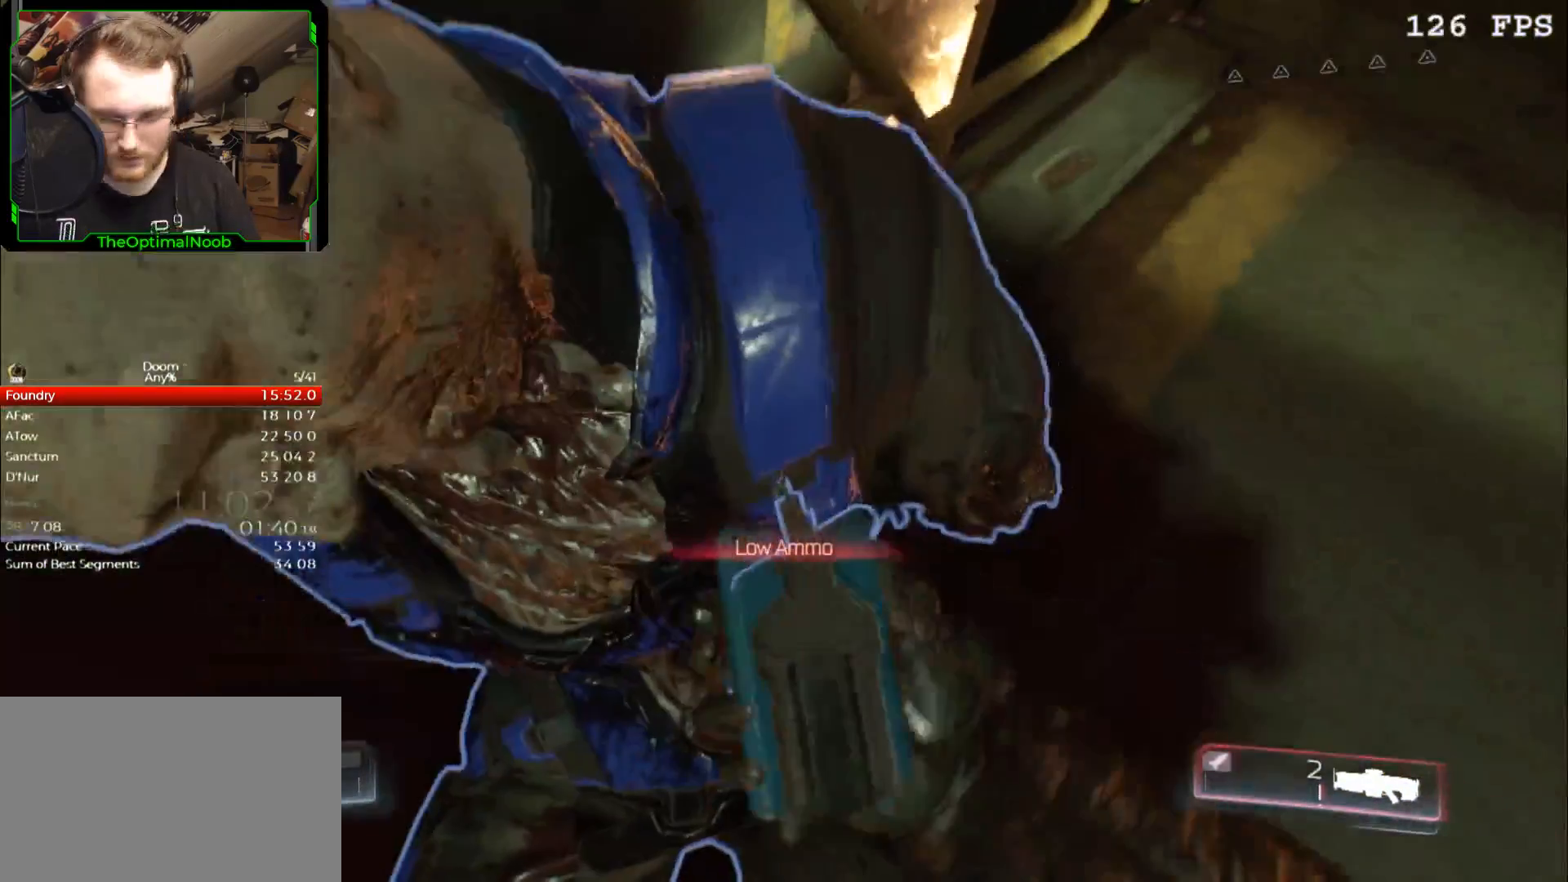
{"keys": [], "mouse": [], "events": [[233, "escape", "down"], [300, "escape", "up"], [400, "down", "down"], [467, "down", "up"]]}
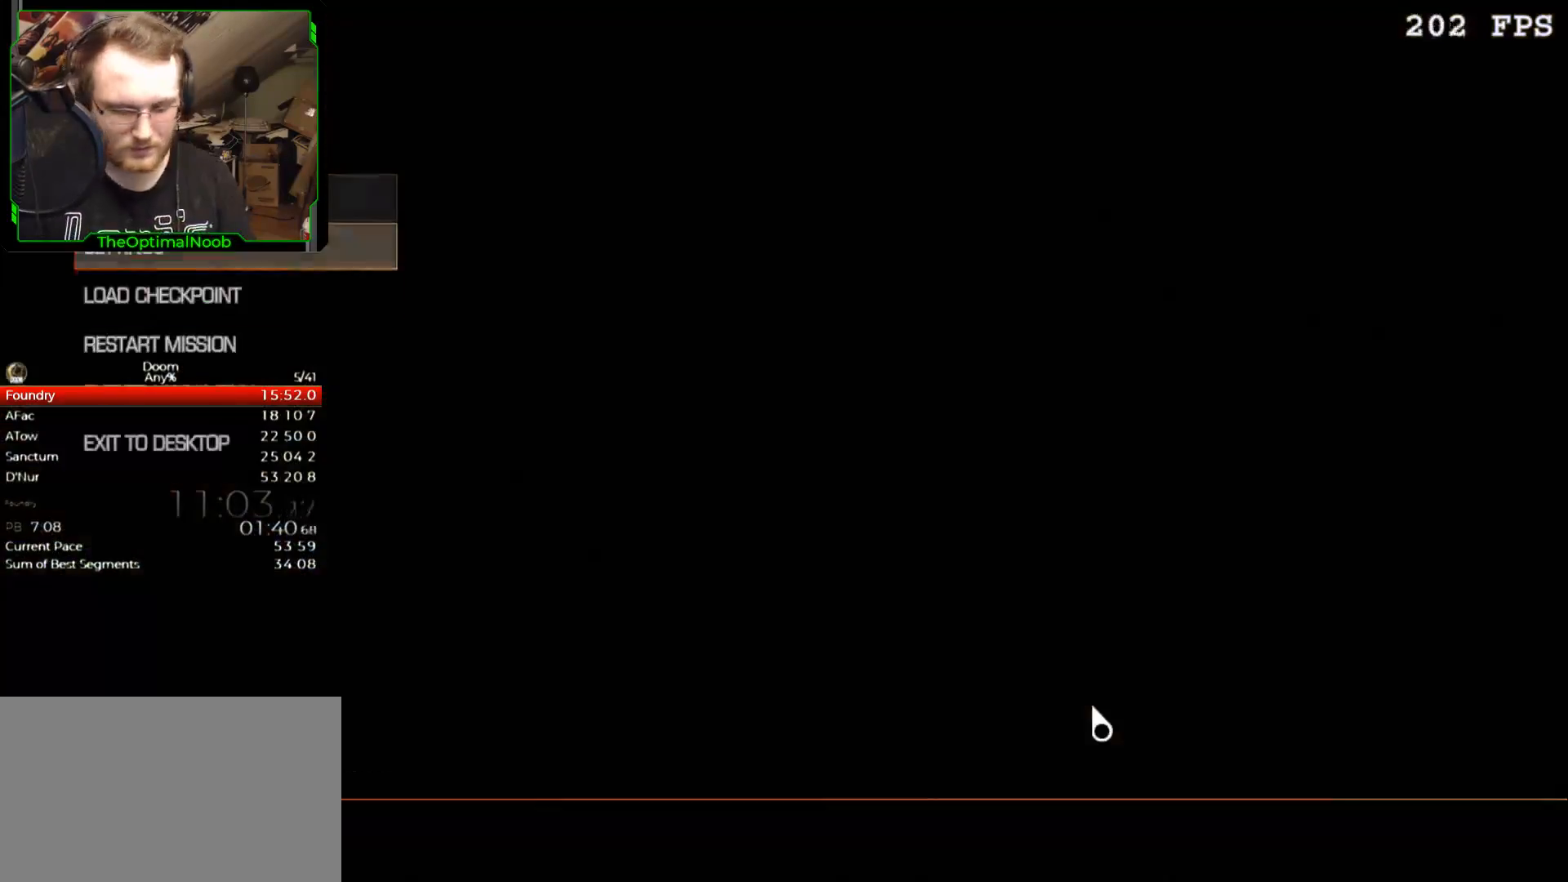
{"keys": ["up"], "mouse": [], "events": [[67, "down", "down"], [133, "down", "up"], [300, "return", "down"], [333, "return", "up"], [433, "up", "down"]]}
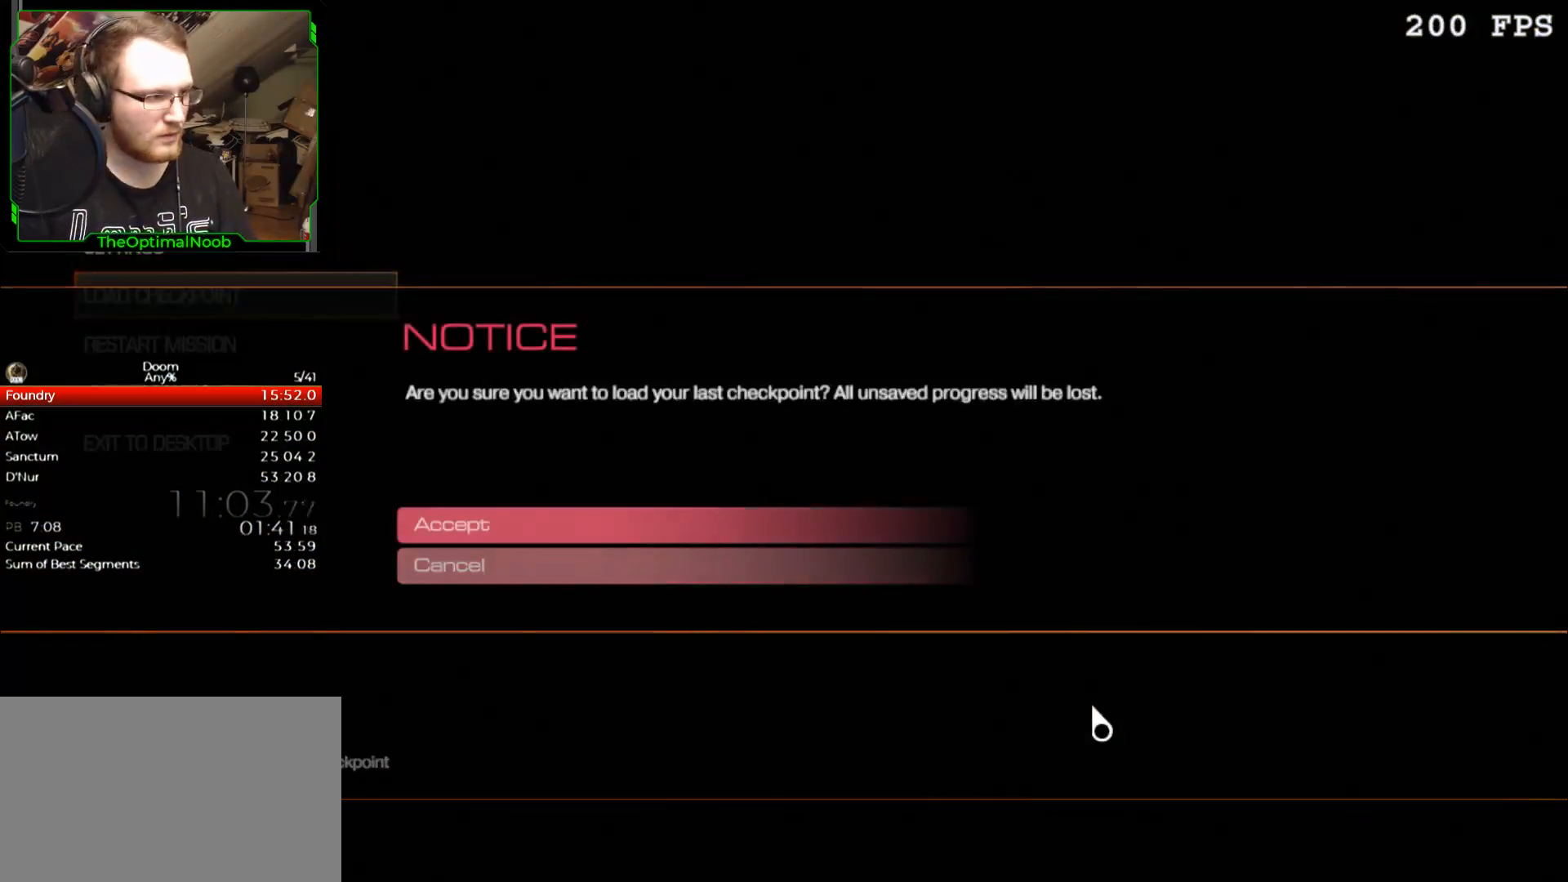
{"keys": [], "mouse": [], "events": [[33, "up", "up"], [100, "return", "down"], [167, "return", "up"]]}
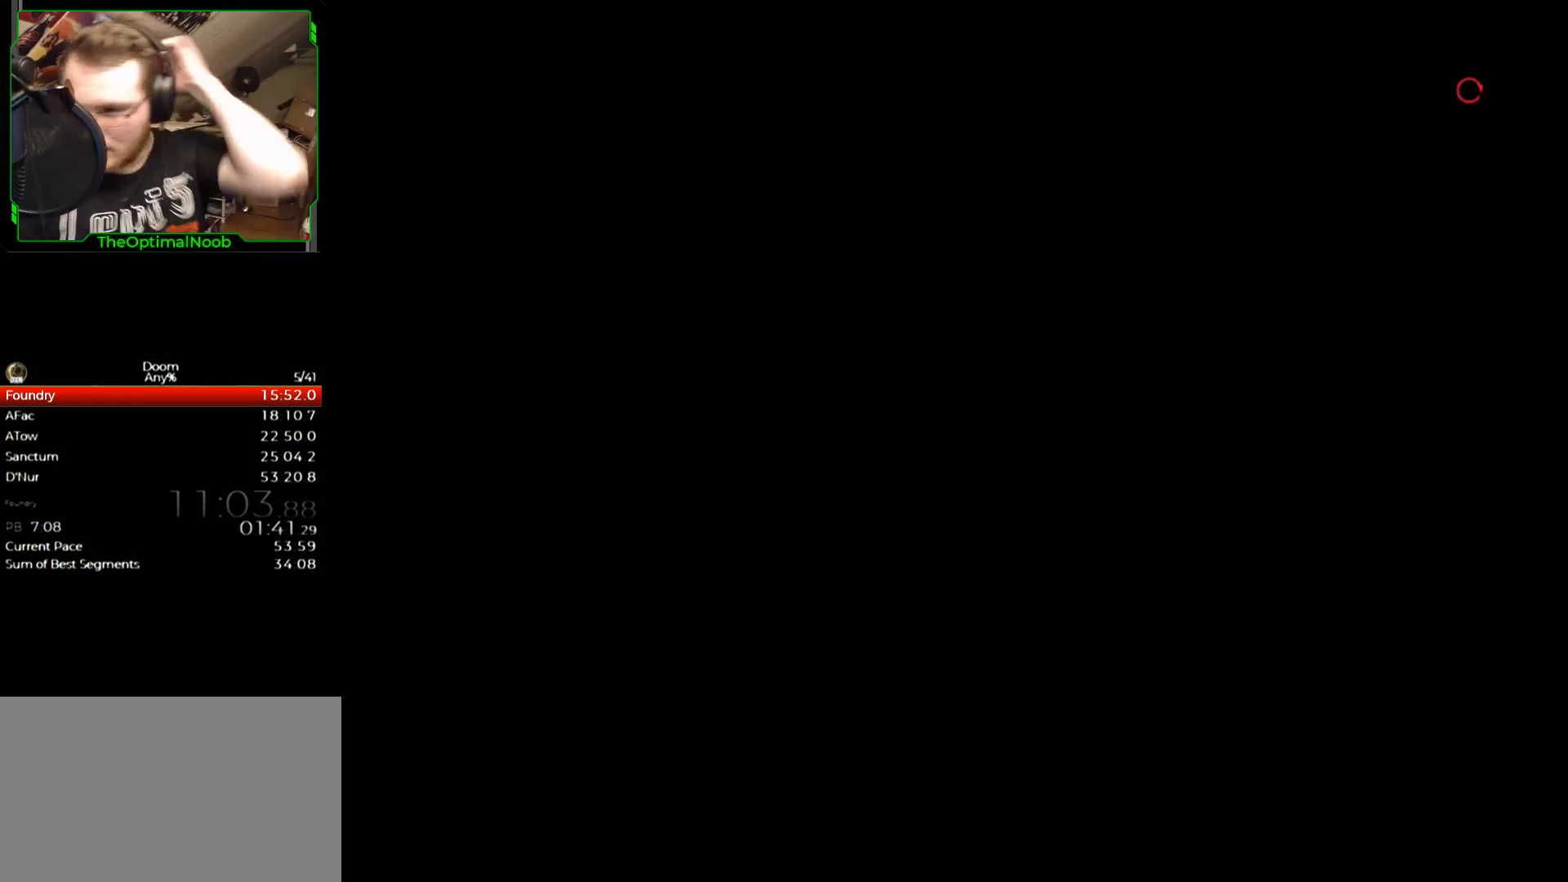
{"keys": [], "mouse": [], "events": []}
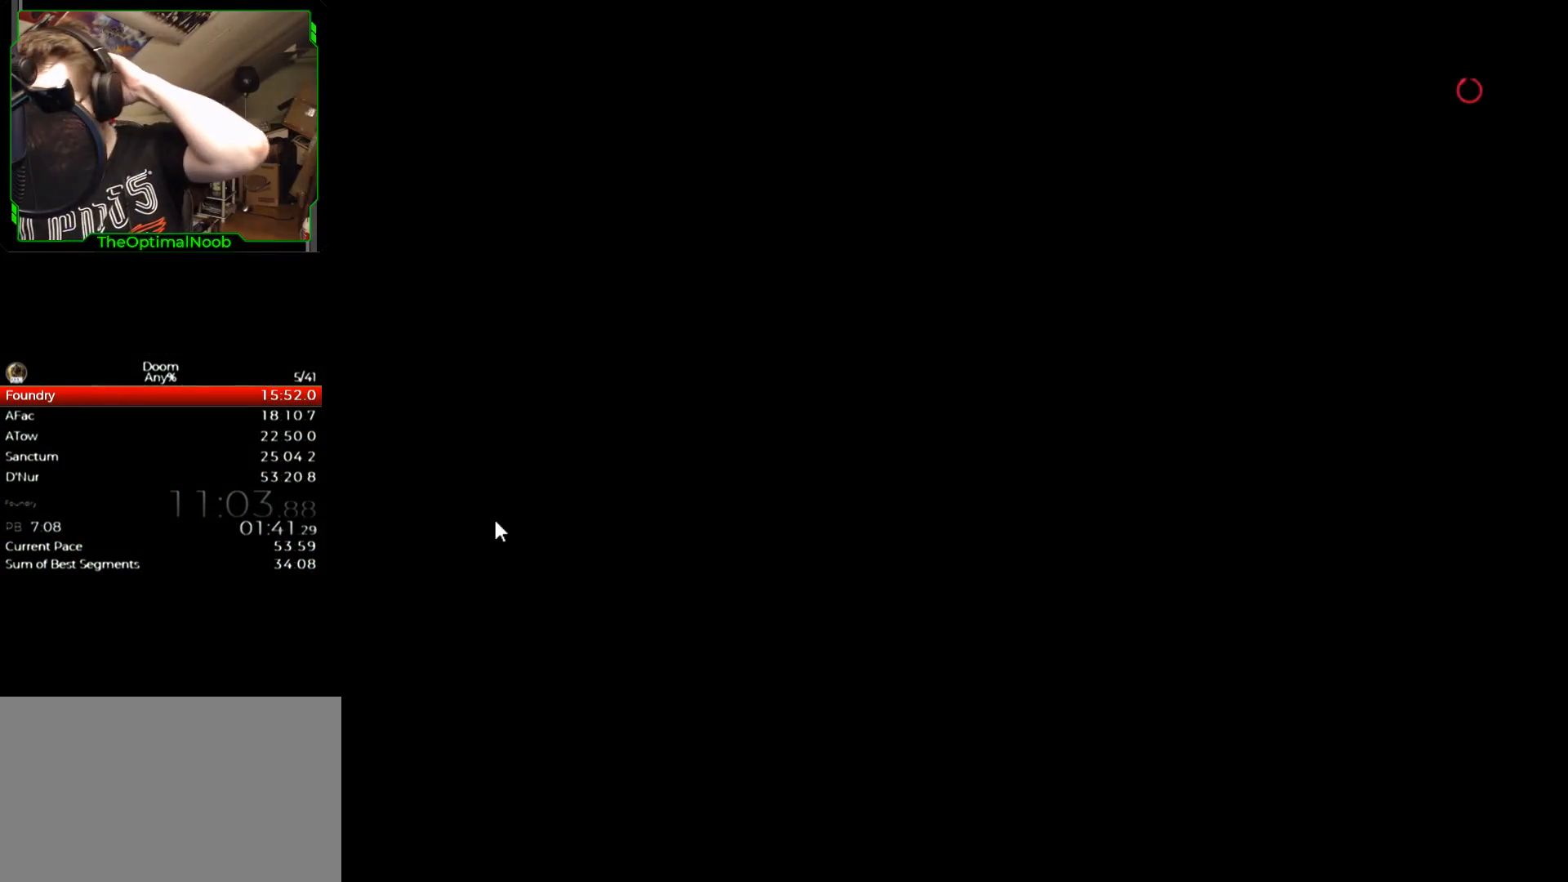
{"keys": [], "mouse": [], "events": []}
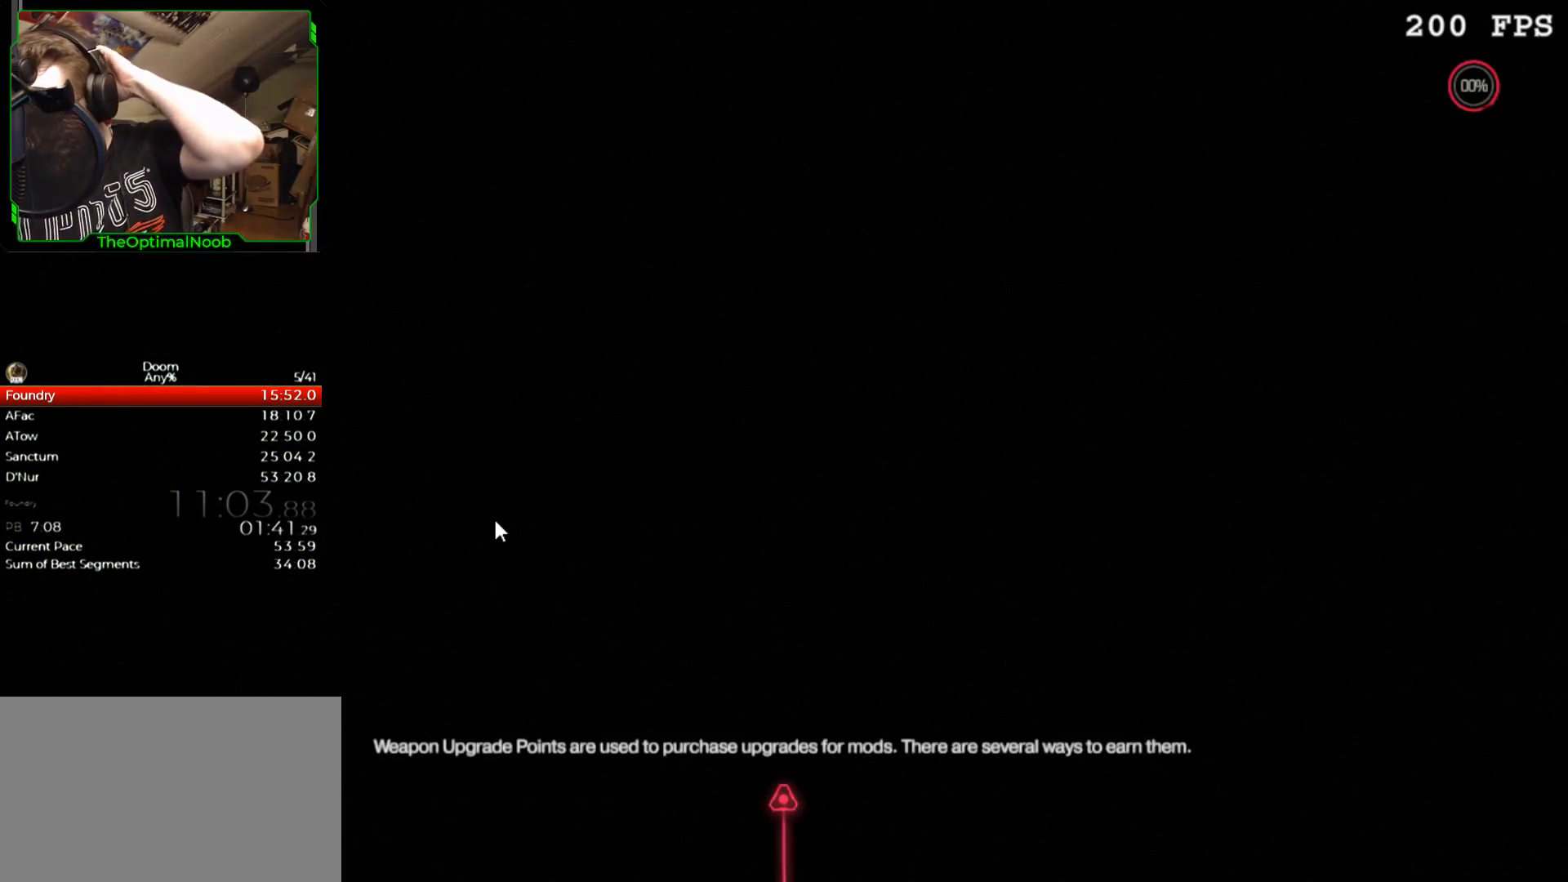
{"keys": [], "mouse": [], "events": []}
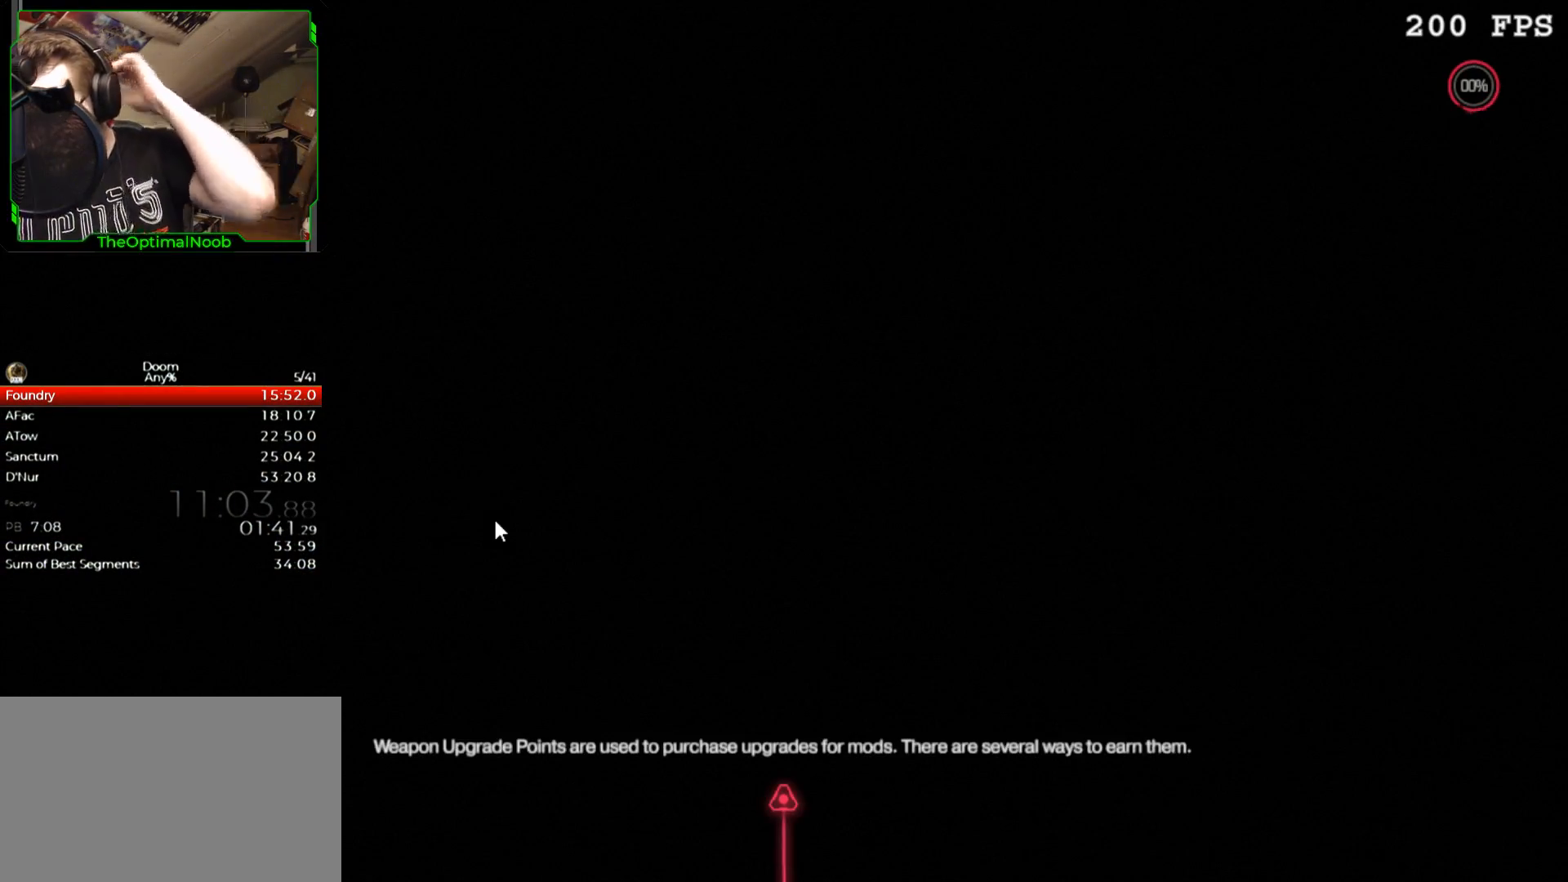
{"keys": [], "mouse": [], "events": []}
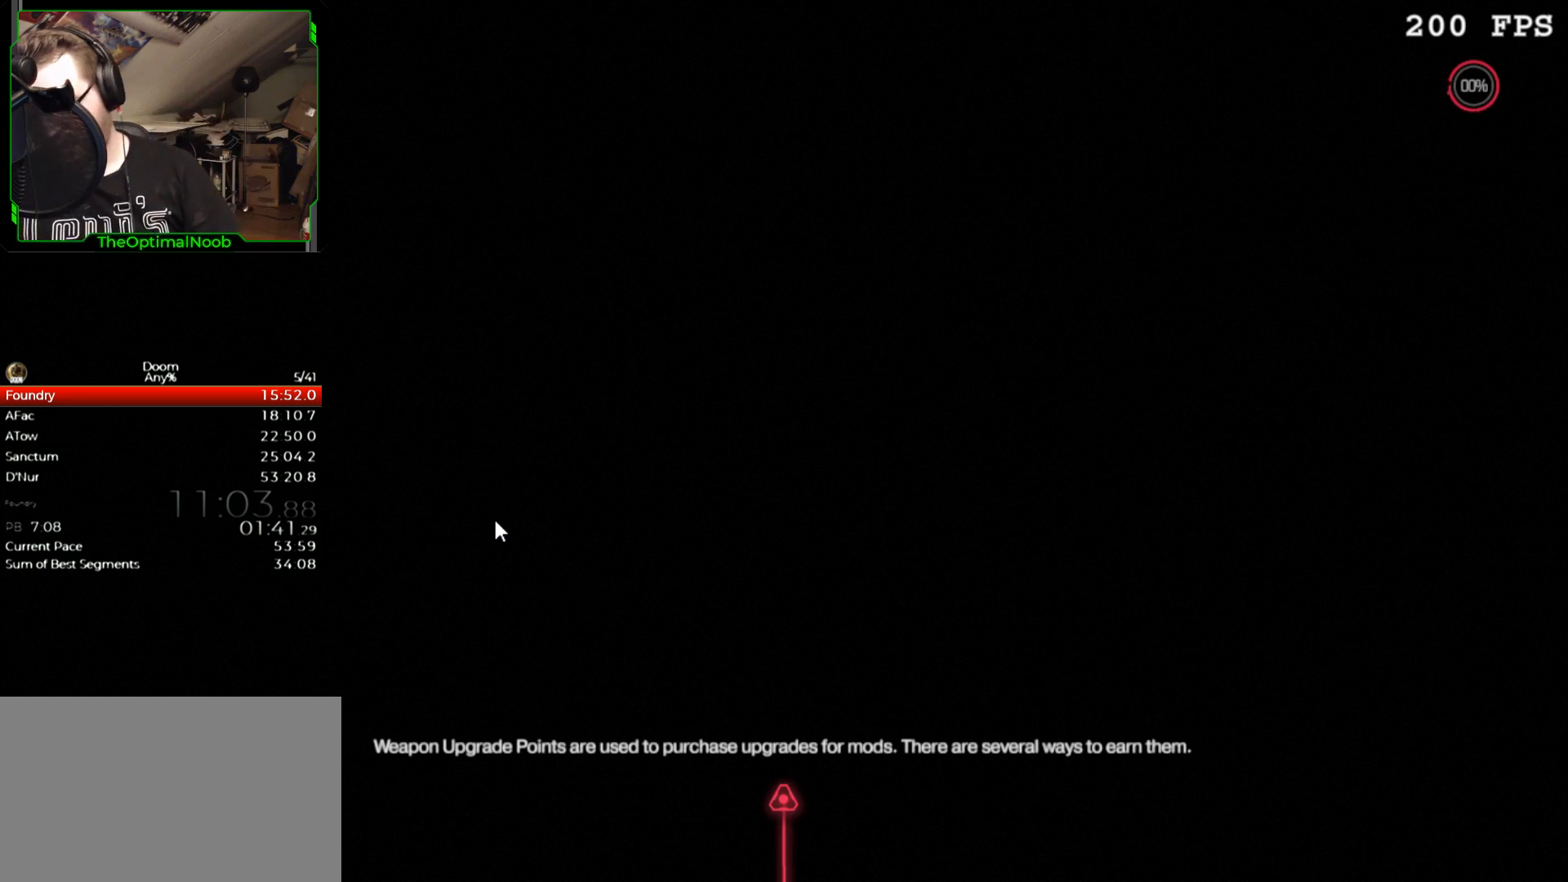
{"keys": [], "mouse": [], "events": []}
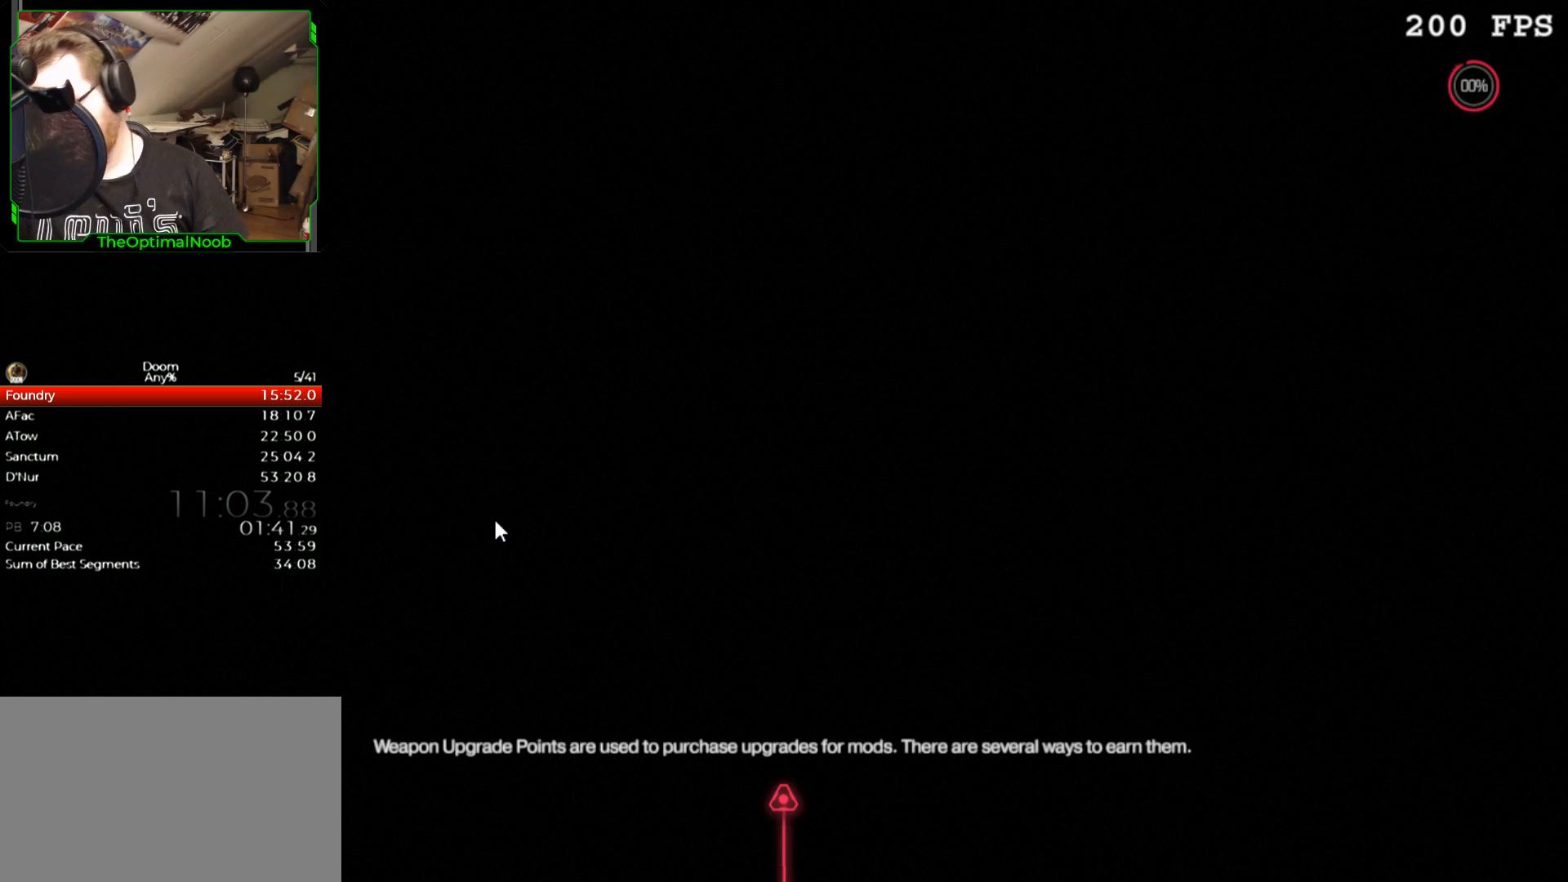
{"keys": [], "mouse": [], "events": []}
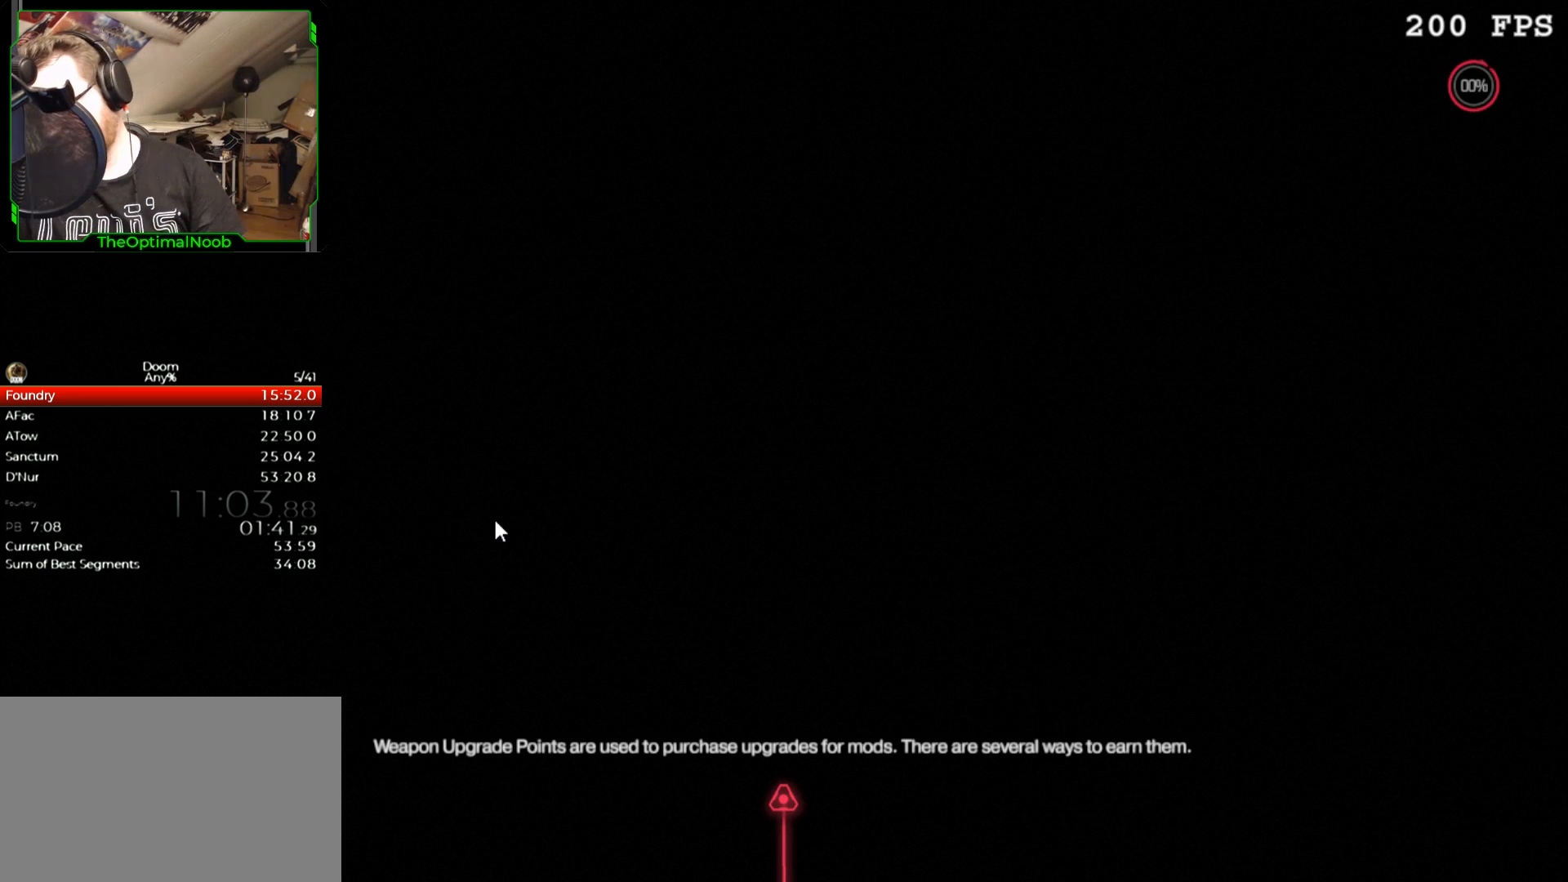
{"keys": [], "mouse": [], "events": []}
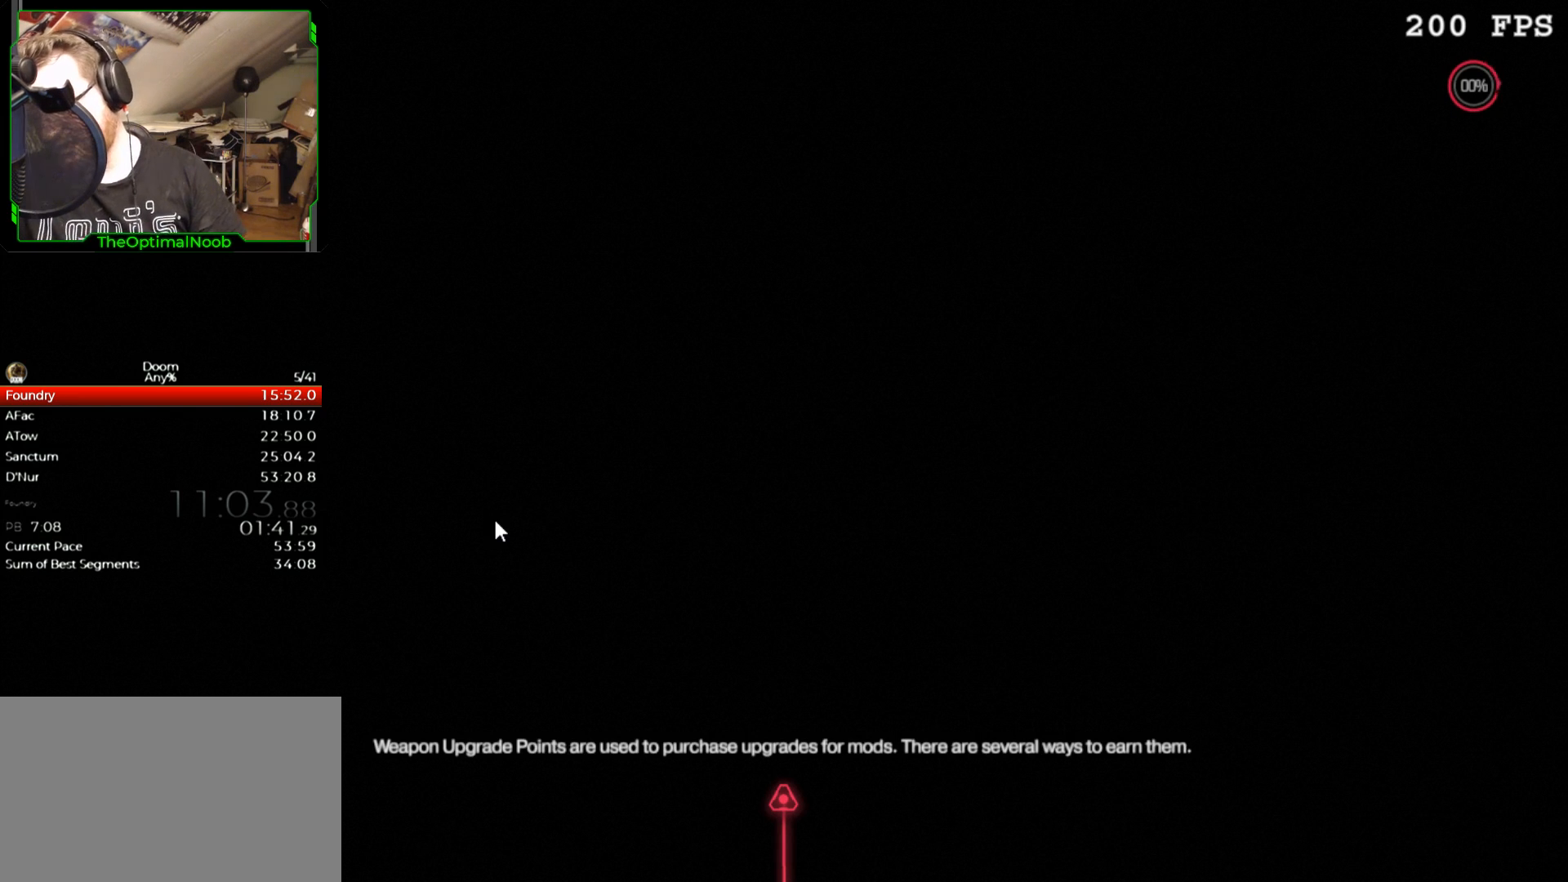
{"keys": [], "mouse": [], "events": []}
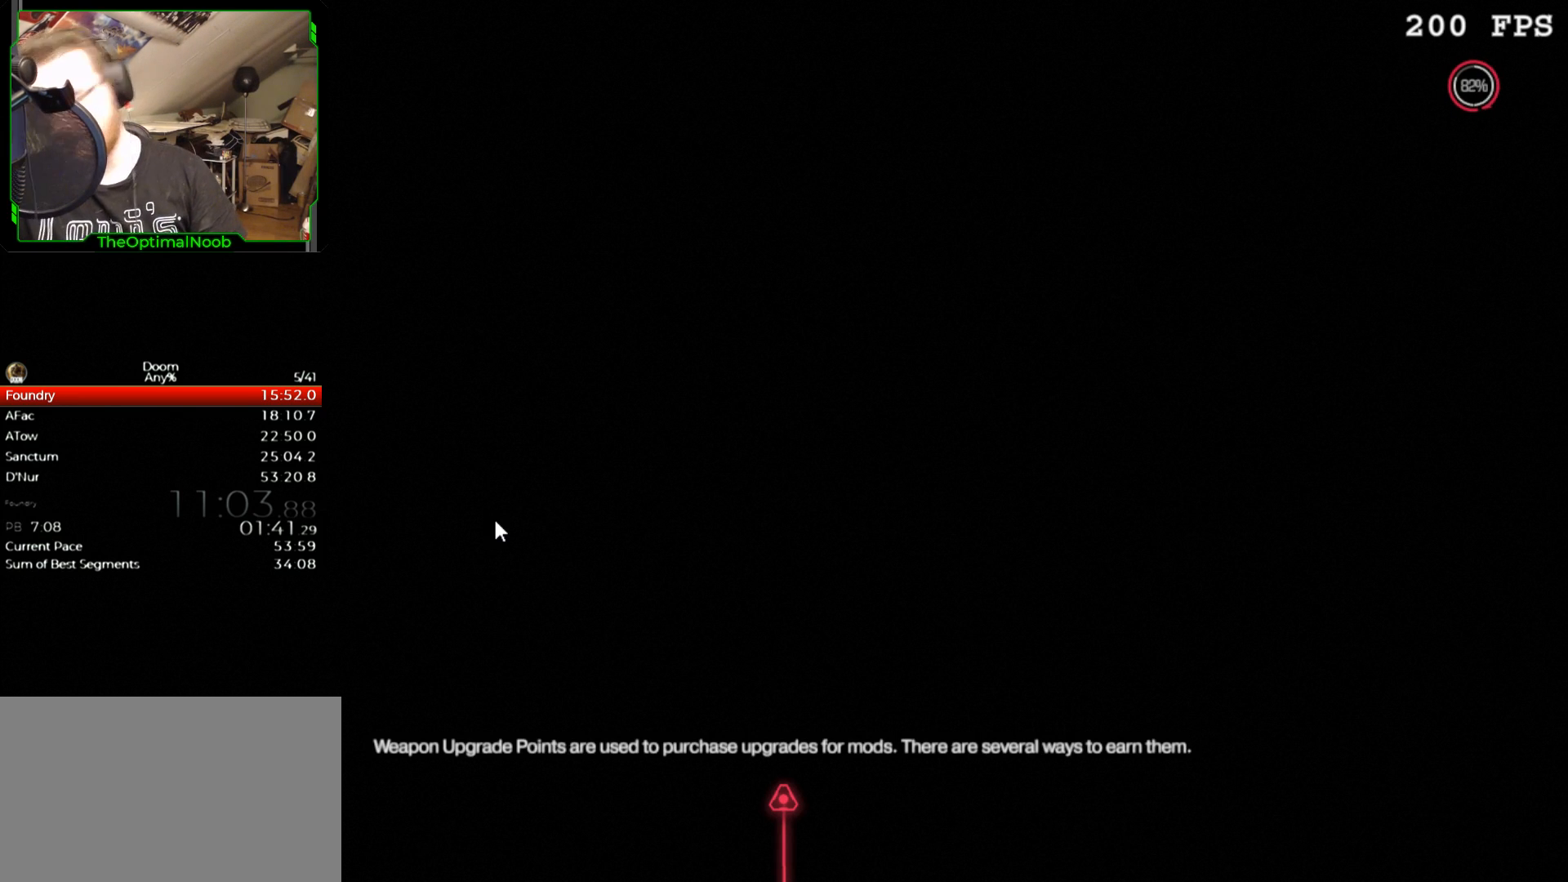
{"keys": [], "mouse": [], "events": []}
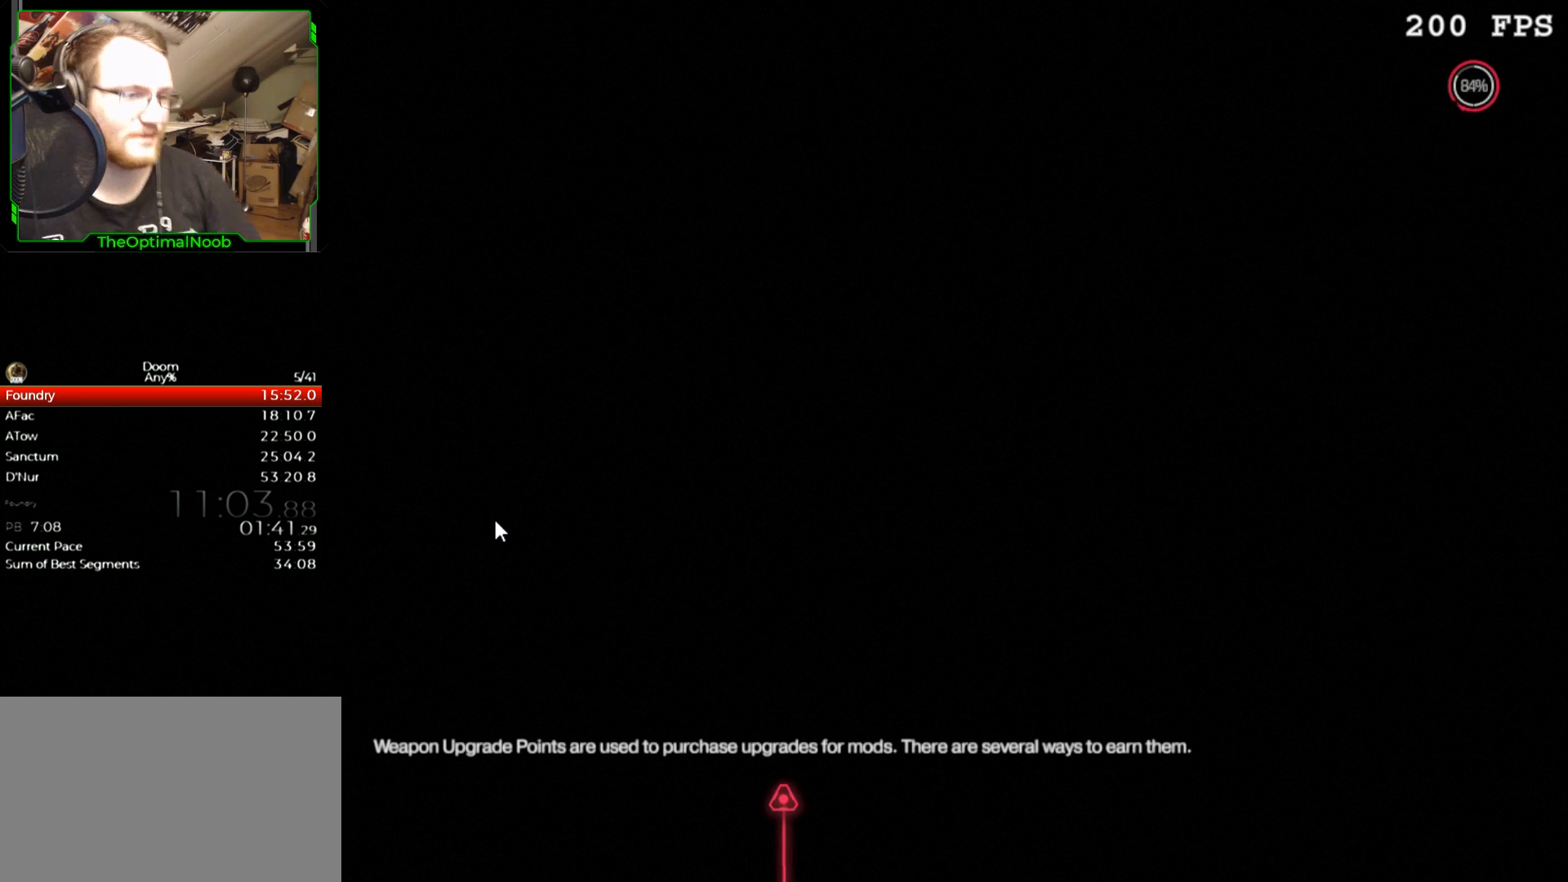
{"keys": [], "mouse": [], "events": [[467, "mouse_left", "down"], [500, "mouse_left", "up"]]}
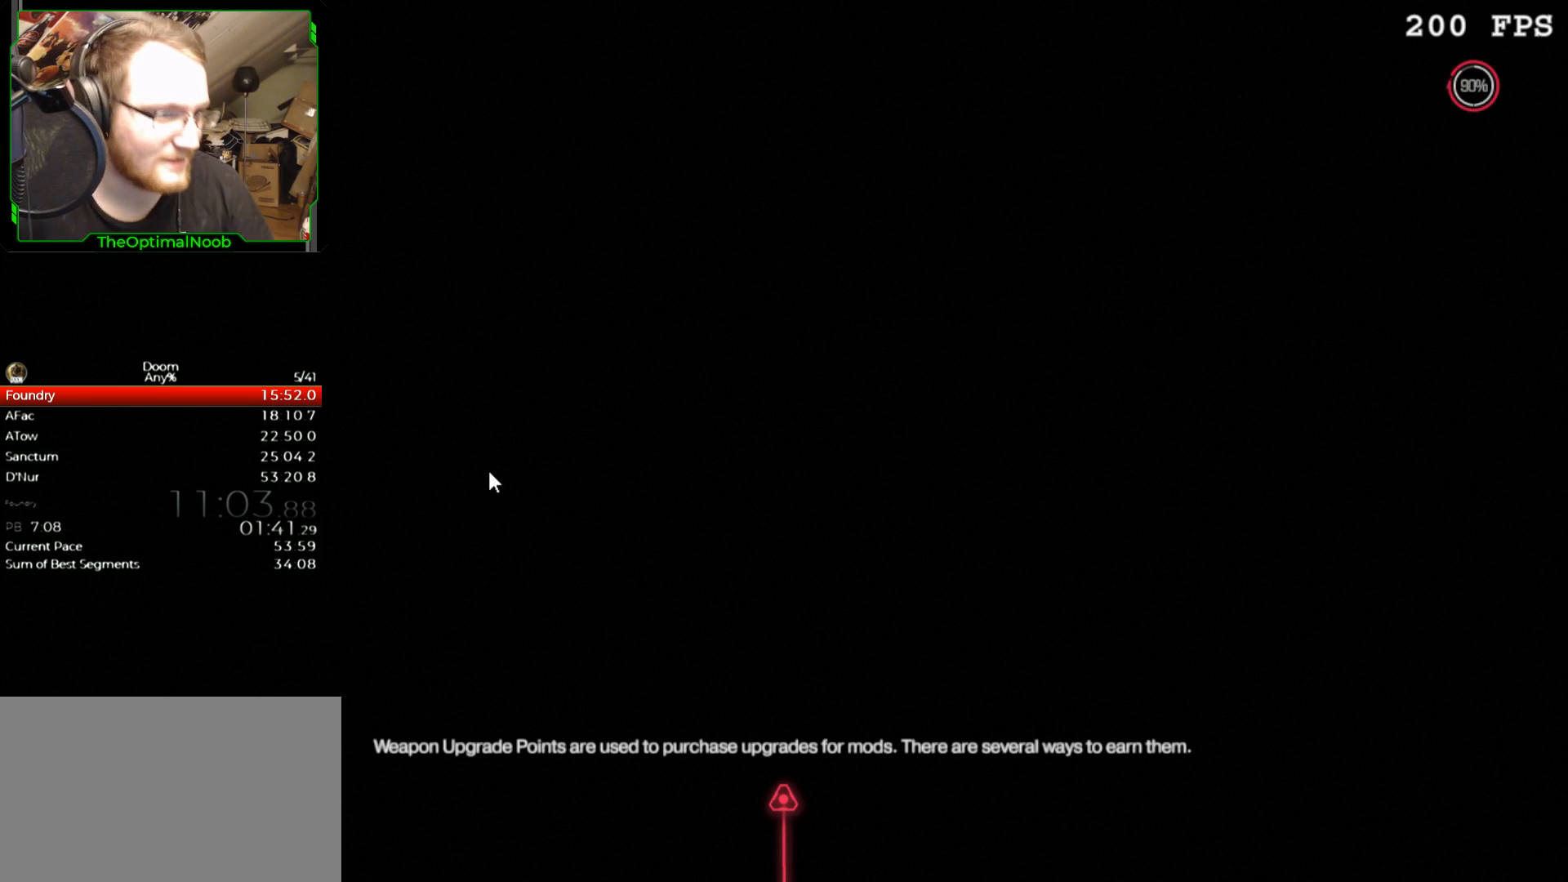
{"keys": [], "mouse": [], "events": [[233, "mouse_wheel", "down"], [333, "mouse_wheel", "up"]]}
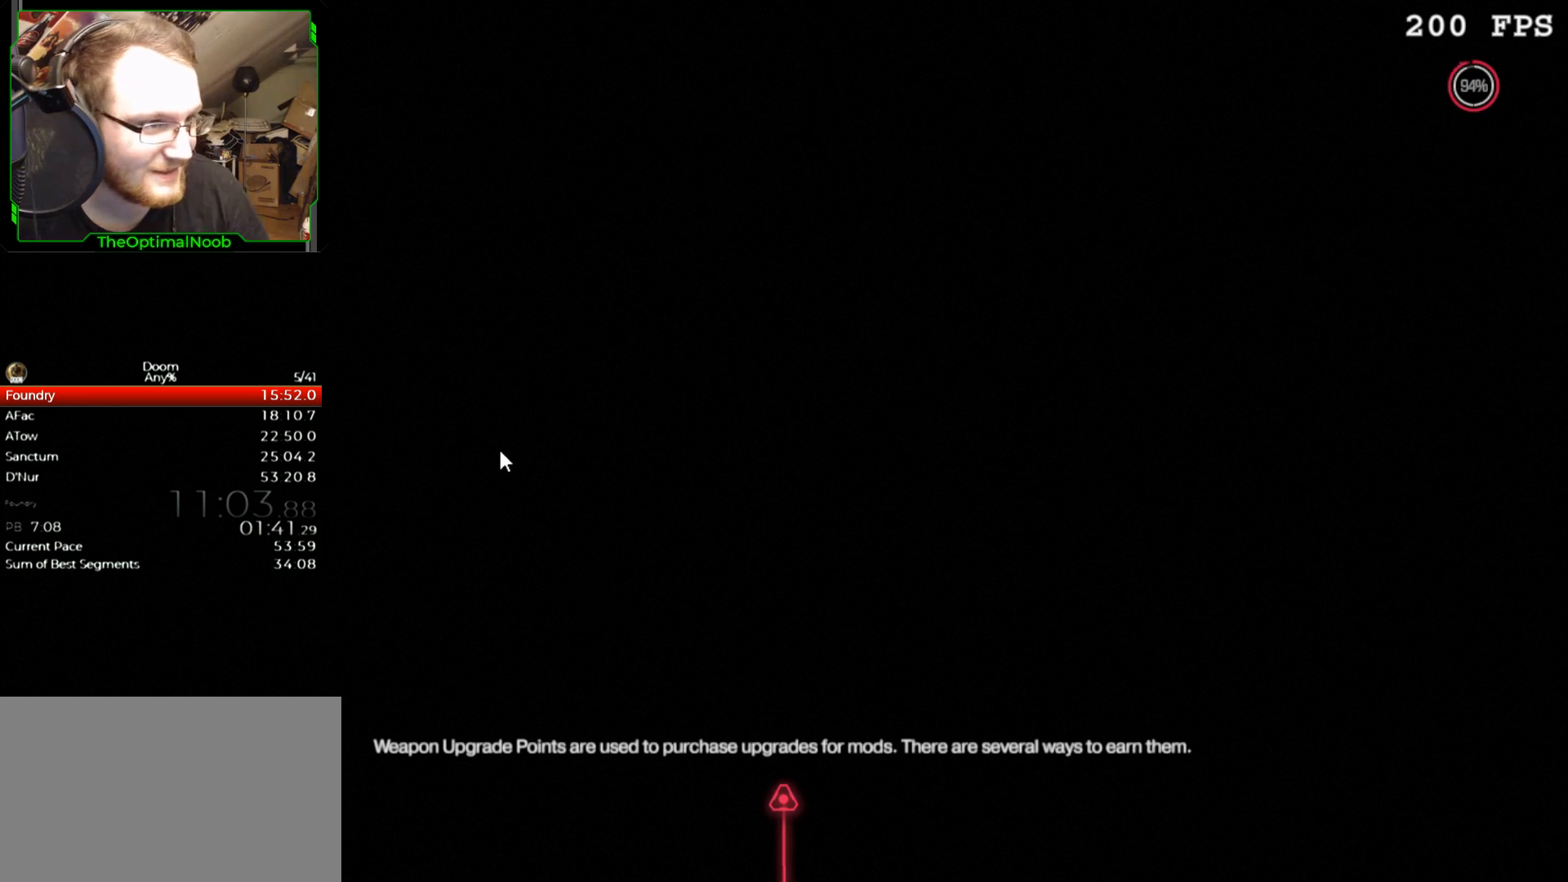
{"keys": [], "mouse": ["wheel"], "events": [[100, "mouse_wheel", "down"], [200, "mouse_wheel", "up"], [500, "mouse_wheel", "down"]]}
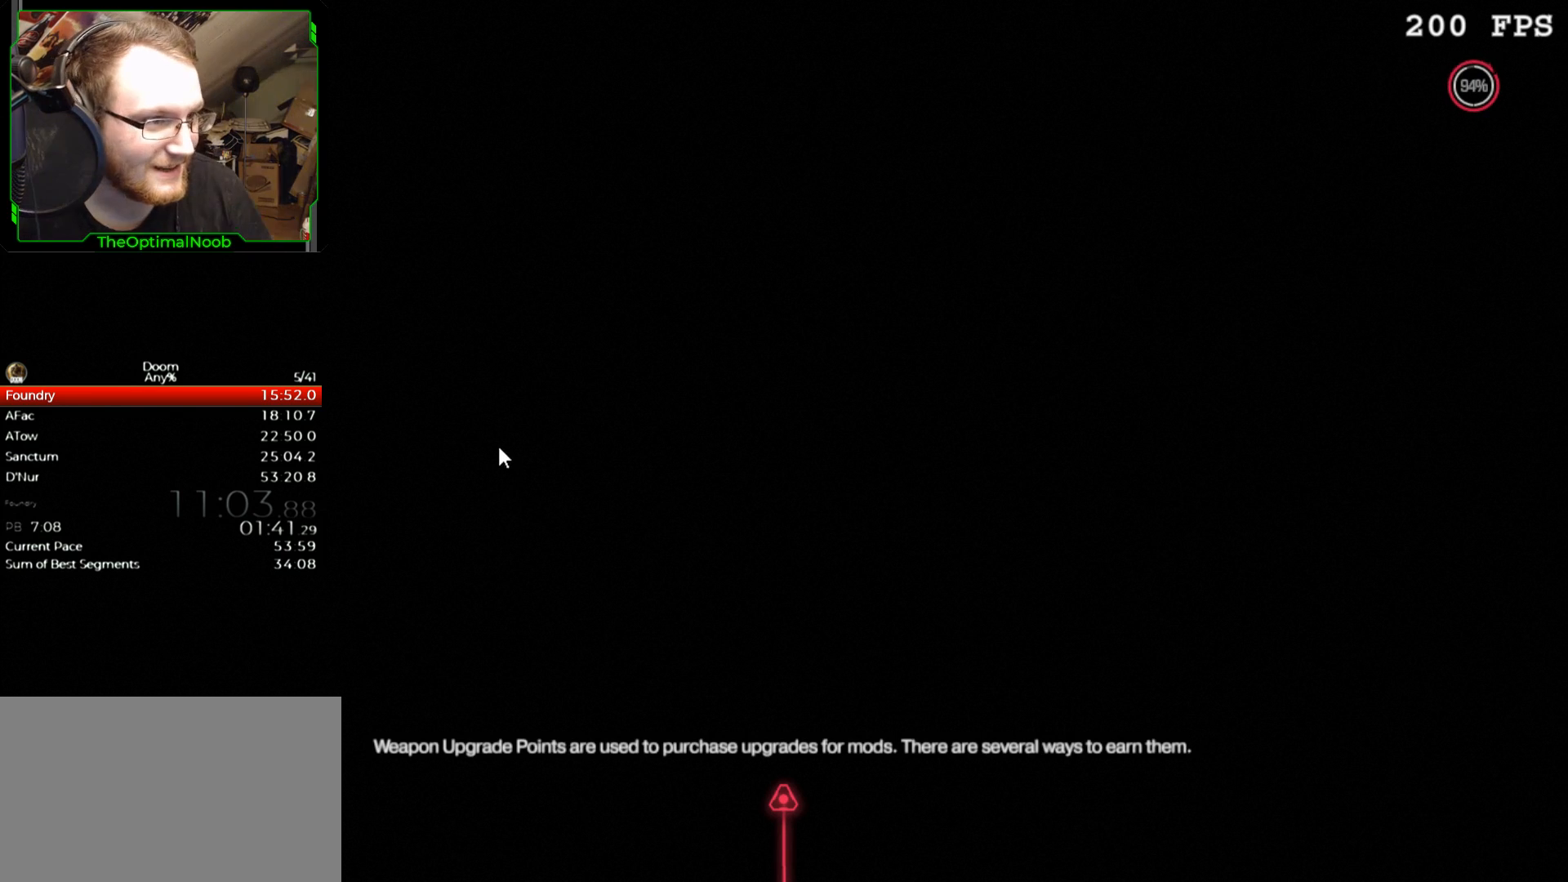
{"keys": [], "mouse": [], "events": [[67, "mouse_wheel", "up"]]}
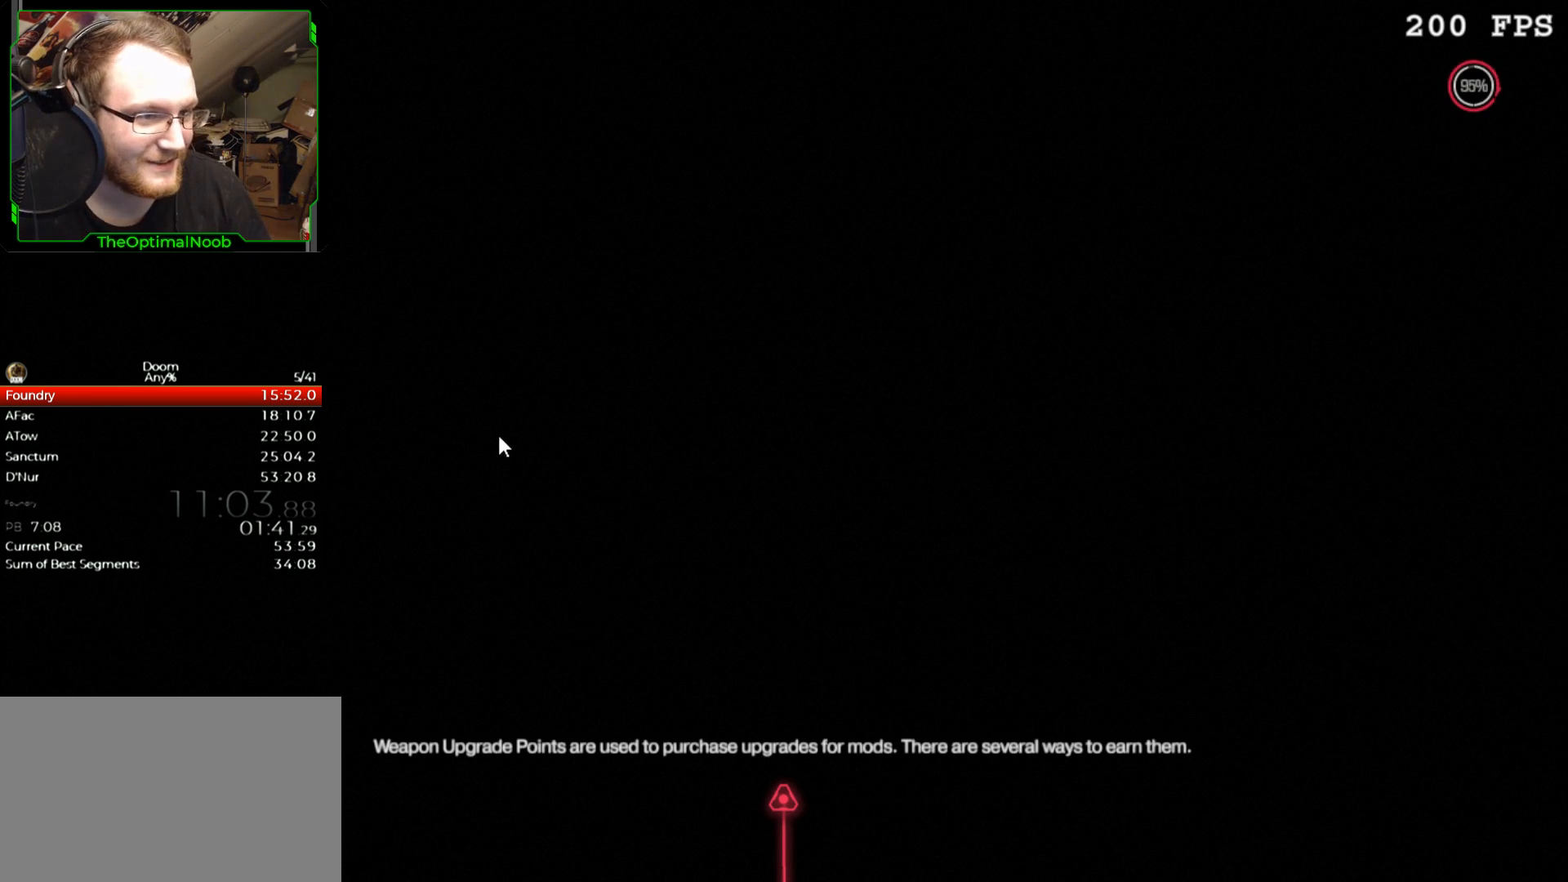
{"keys": [], "mouse": [], "events": []}
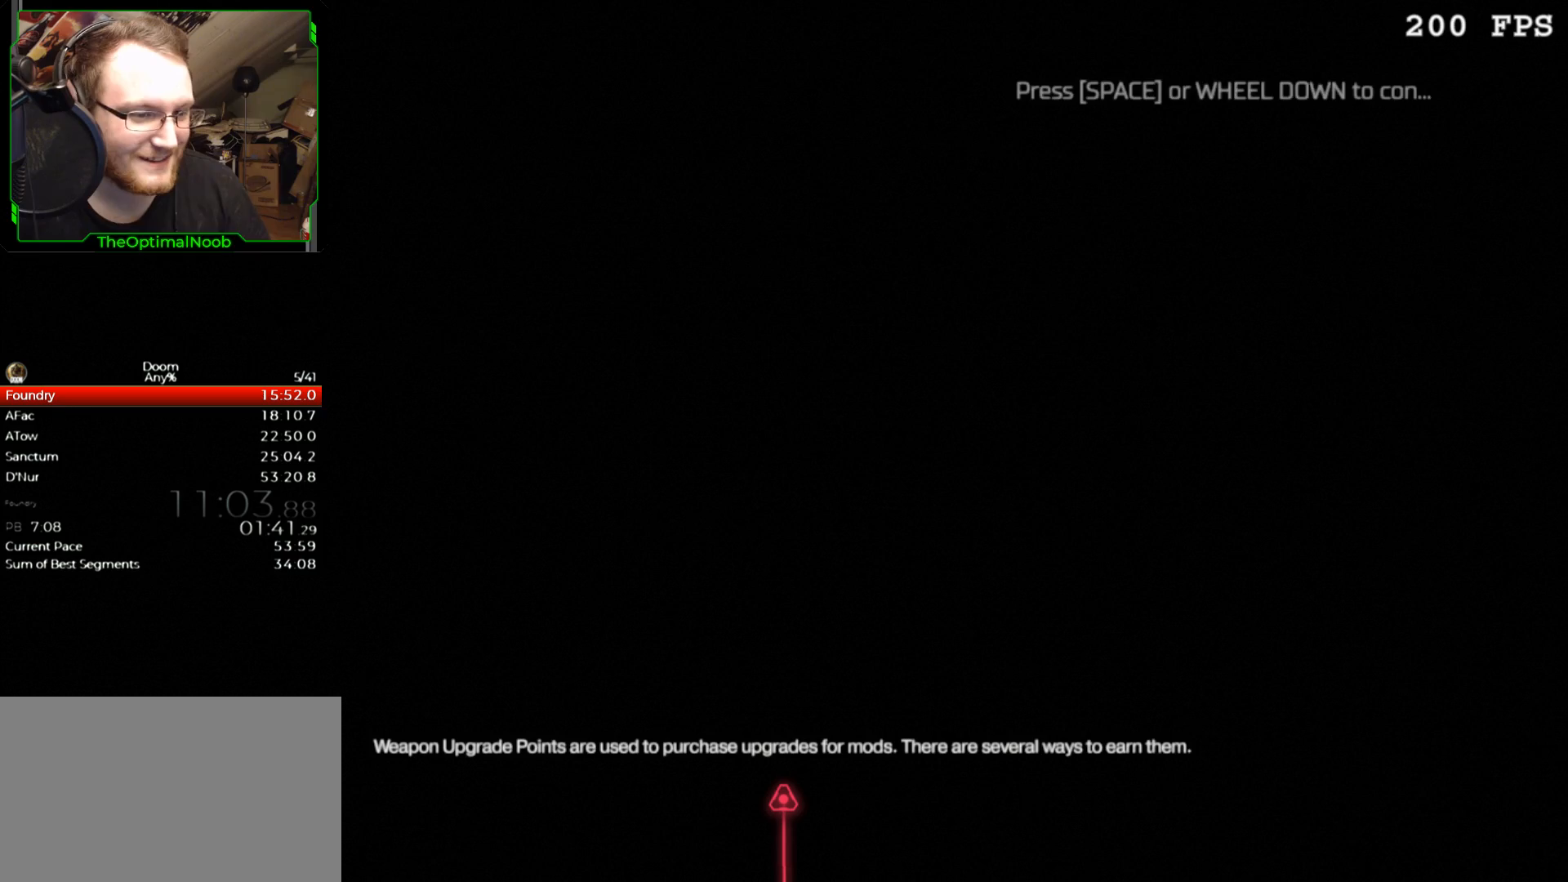
{"keys": [], "mouse": [], "events": []}
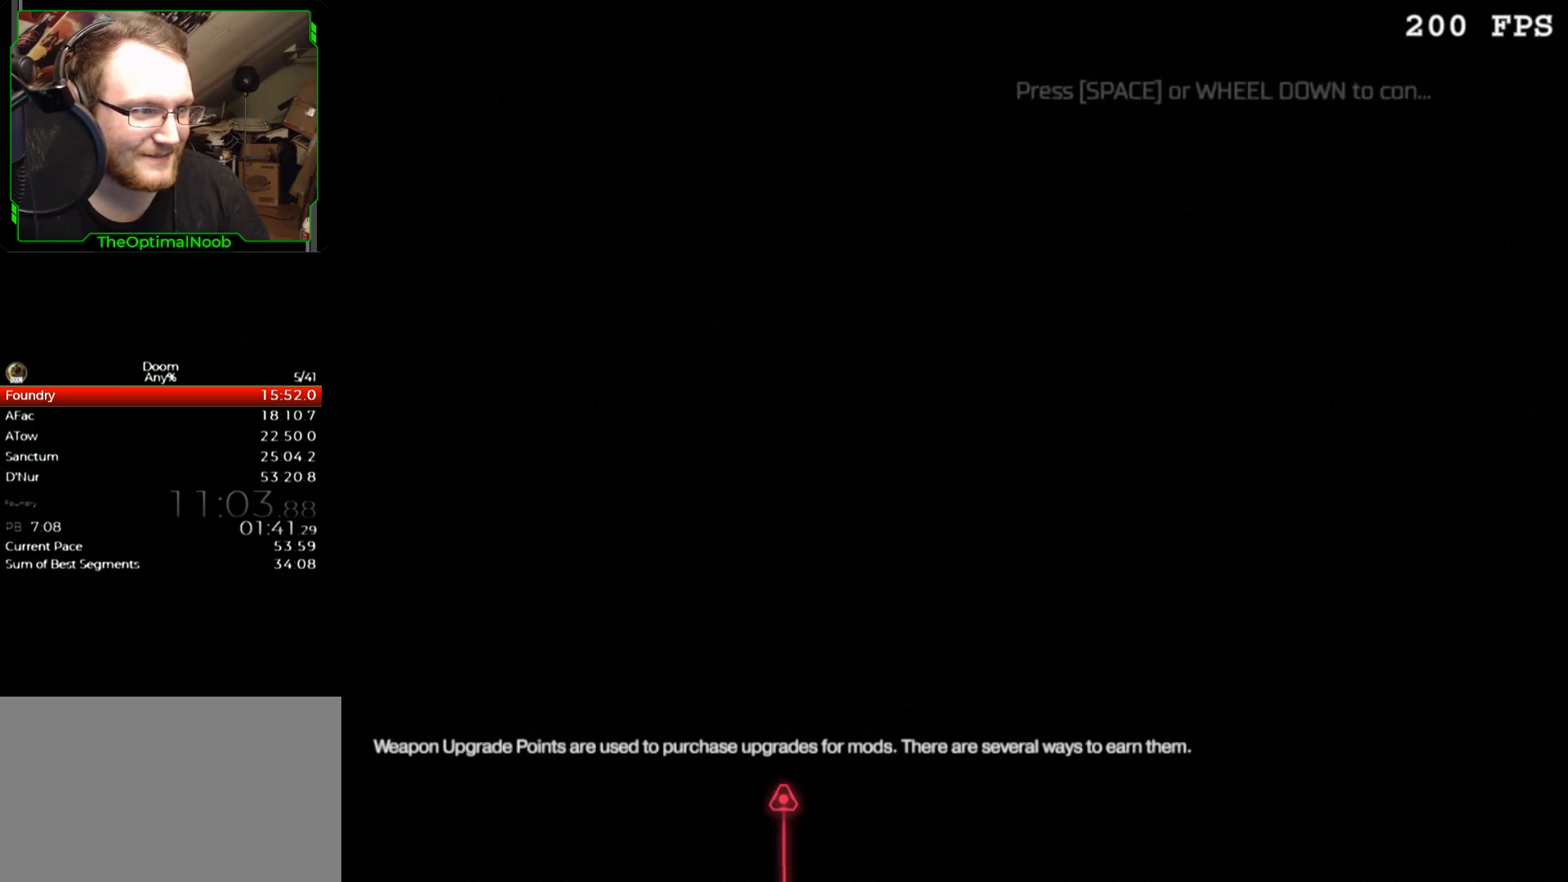
{"keys": [], "mouse": [], "events": []}
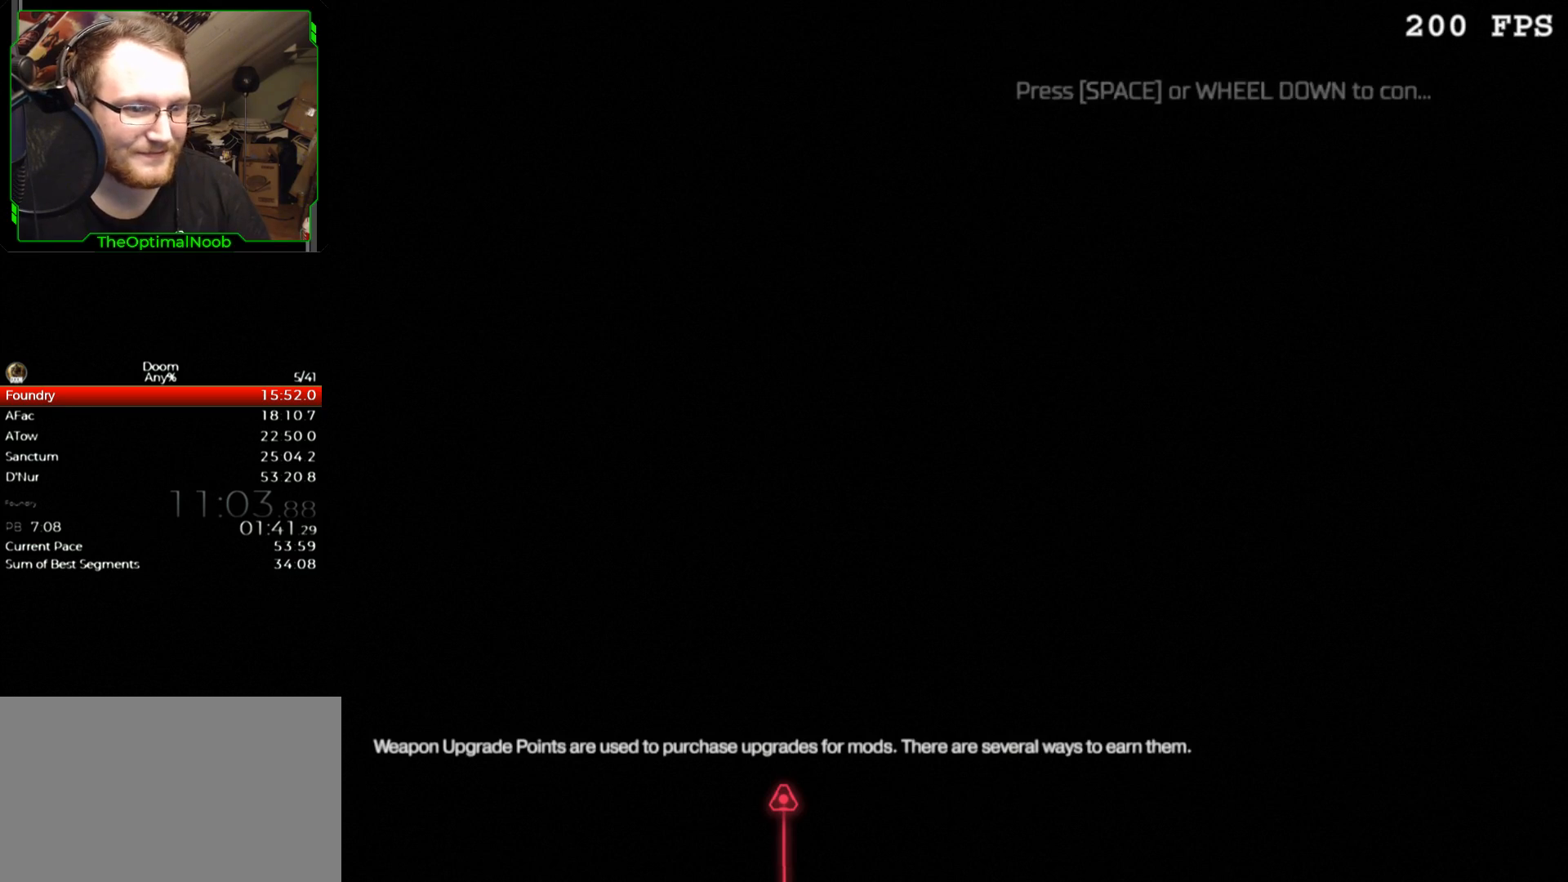
{"keys": [], "mouse": [], "events": []}